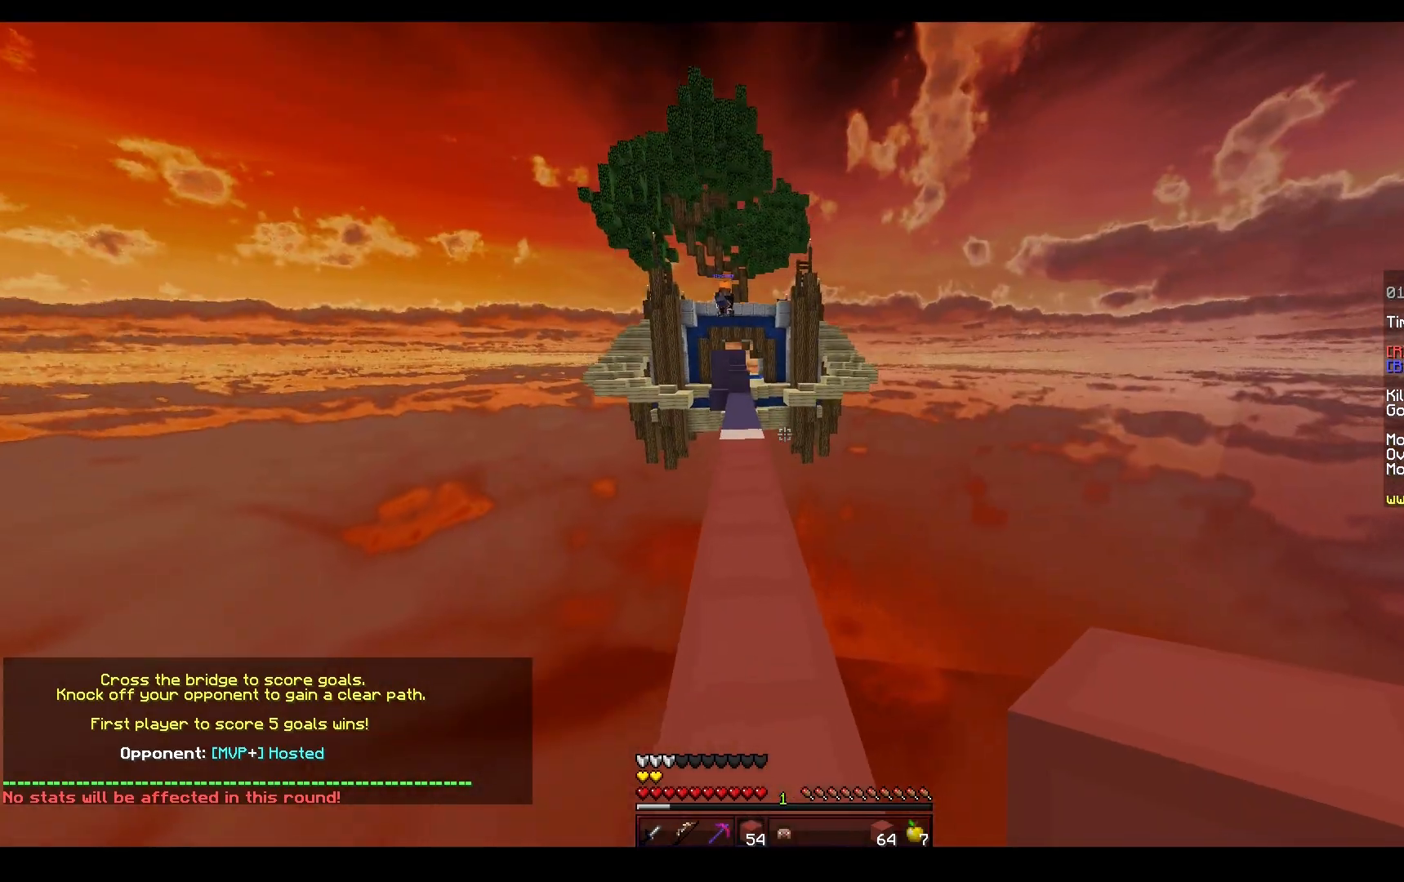
Gameplay with keyboard and mouse; each line is a JSON object with the keys and mouse buttons held at the frame after it. "events" lists presses ("down") and releases ("up") of "a", "d", "s", "space", "w", "mouse_left" and "mouse_right" between this image and that frame as [ms after this image, input, new state], when the widget could be followed in between. "mouse_left", "mouse_right" = the "left", "right" buttons of the "mouse" list. No other keys are recorded. Fast repeated clicks can show as one long hold. Mouse movement is not recorded.
{"keys": ["a", "w"], "mouse": [], "events": [[100, "a", "down"], [100, "mouse_left", "down"], [217, "mouse_left", "up"], [317, "space", "up"], [350, "a", "up"], [417, "a", "down"]]}
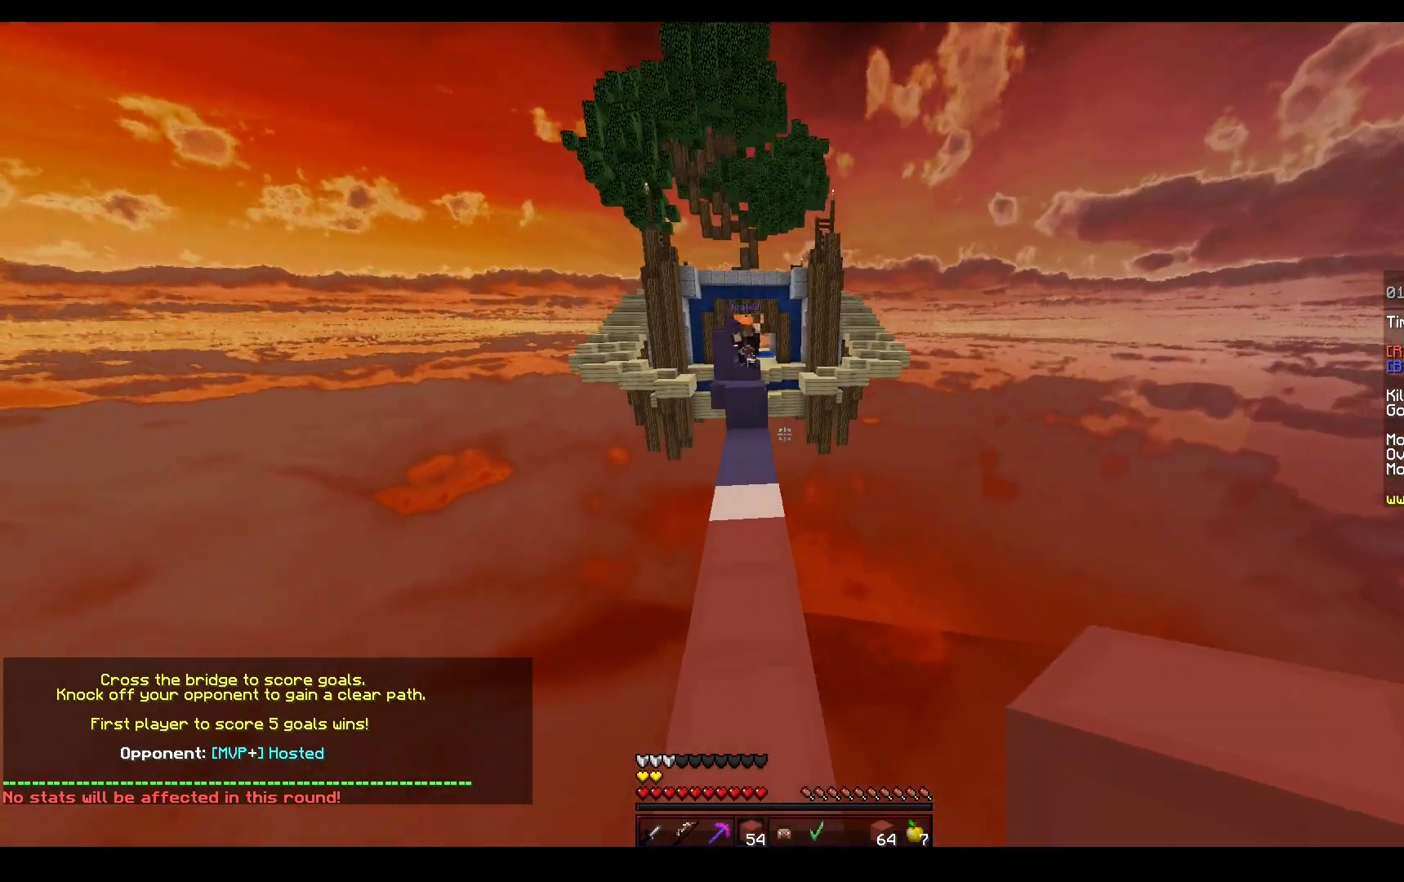
{"keys": ["d", "w"], "mouse": [], "events": [[17, "a", "up"], [67, "space", "down"], [367, "space", "up"], [417, "d", "down"]]}
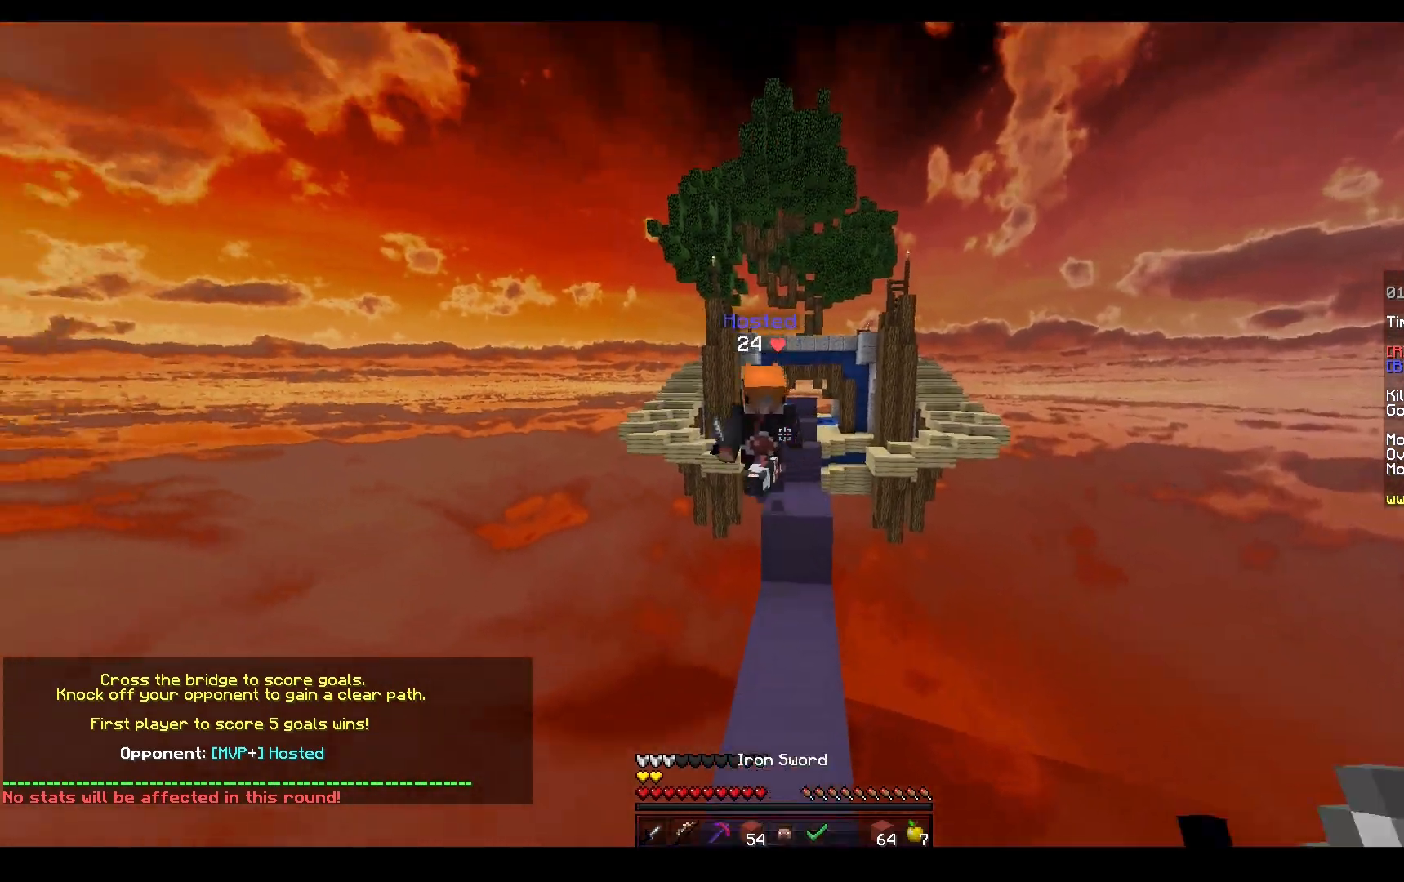
{"keys": ["w"], "mouse": ["left"], "events": [[33, "mouse_left", "down"], [100, "d", "up"], [117, "a", "down"], [433, "a", "up"]]}
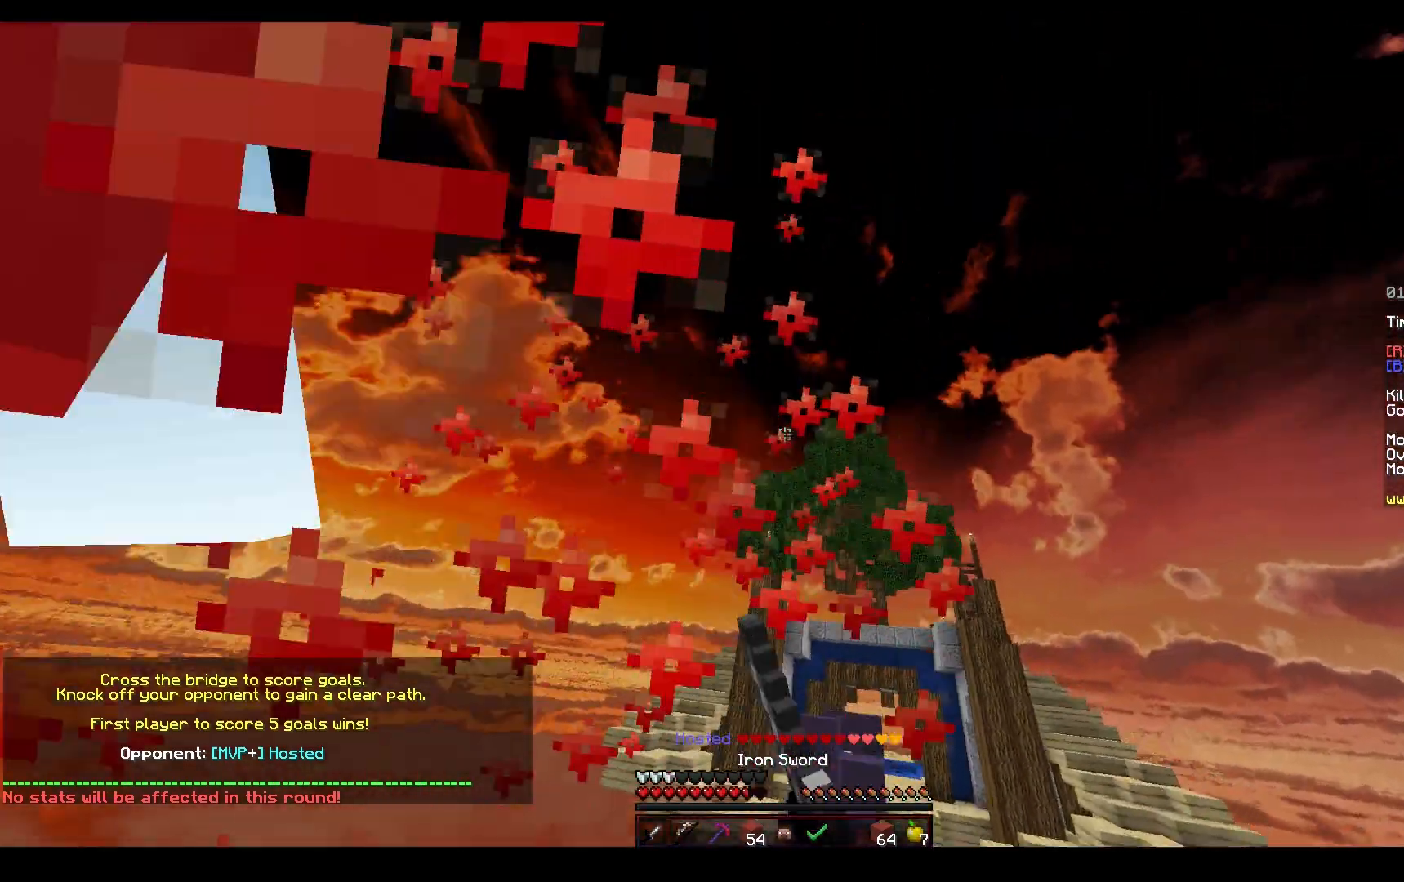
{"keys": ["space", "w"], "mouse": ["left"], "events": [[233, "a", "down"], [383, "a", "up"], [467, "space", "down"]]}
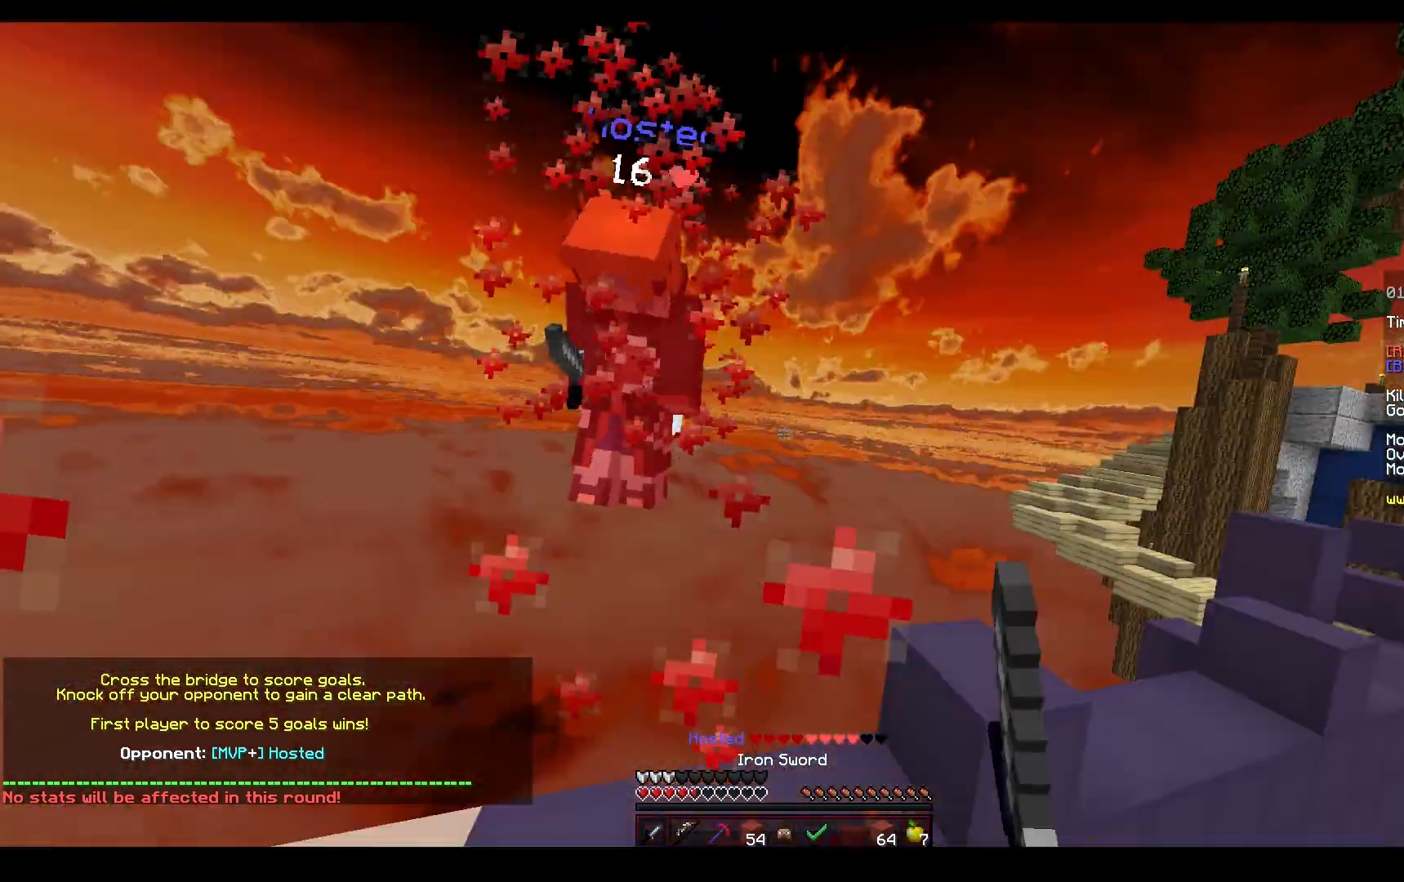
{"keys": ["w"], "mouse": ["right"], "events": [[117, "mouse_left", "up"], [167, "mouse_right", "down"], [283, "space", "up"]]}
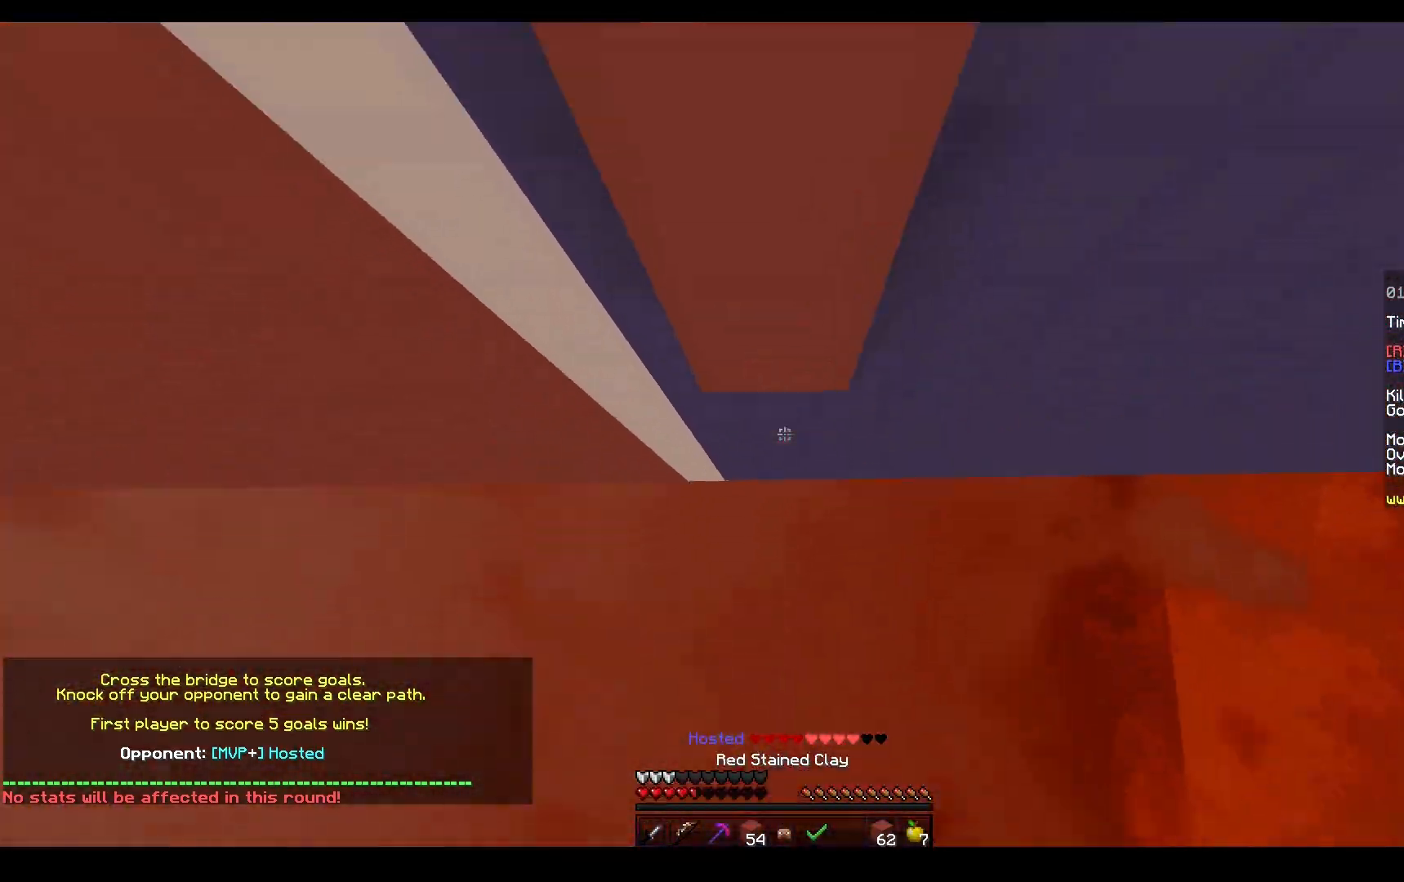
{"keys": ["space", "w"], "mouse": ["right"], "events": [[50, "mouse_right", "up"], [117, "mouse_right", "down"], [200, "mouse_right", "up"], [267, "mouse_right", "down"], [500, "space", "down"]]}
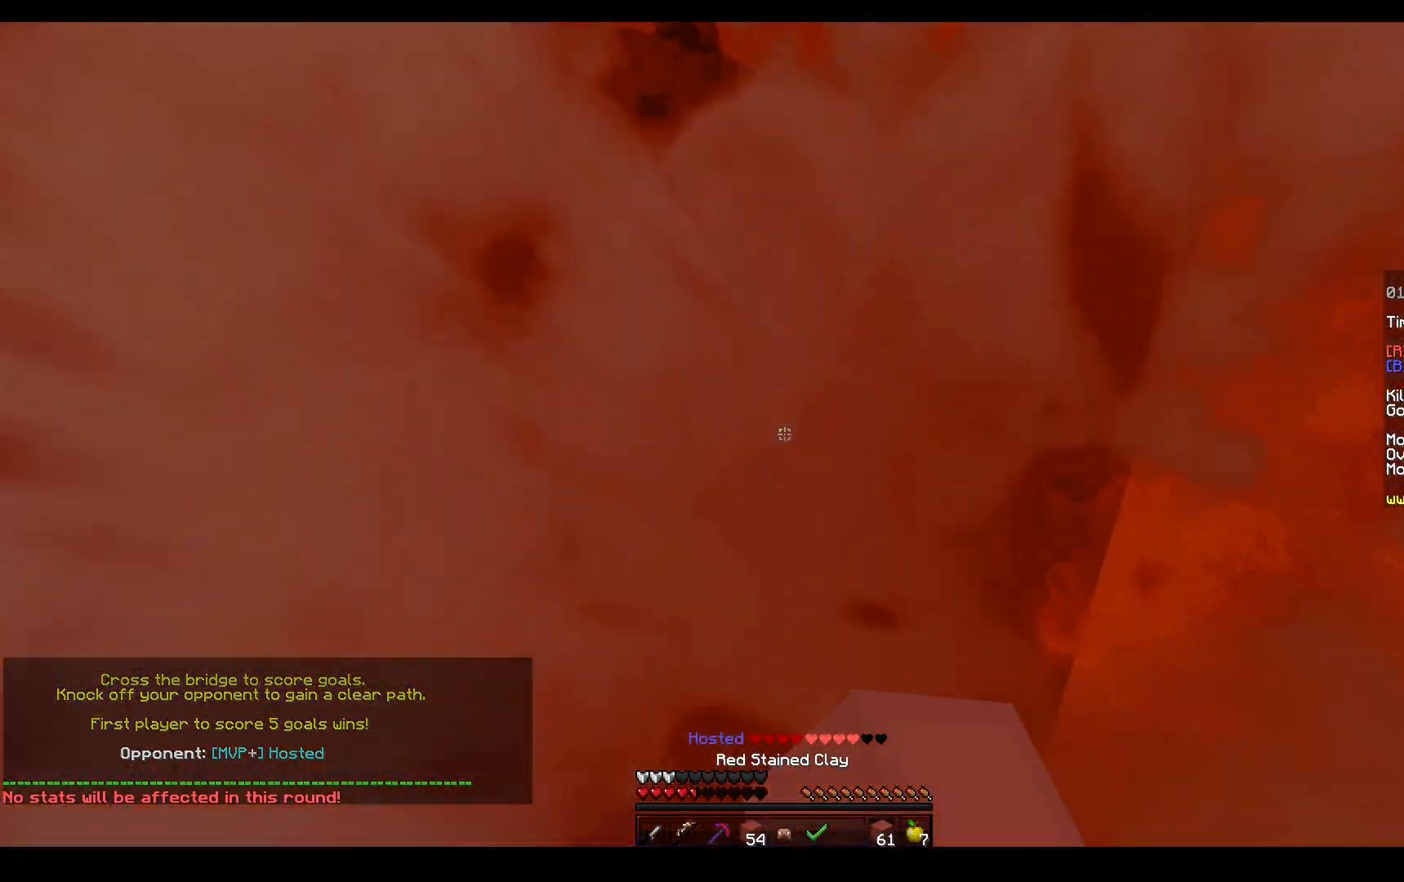
{"keys": ["space", "w"], "mouse": [], "events": [[50, "mouse_right", "up"], [267, "mouse_left", "down"], [300, "space", "up"], [383, "space", "down"], [417, "mouse_left", "up"]]}
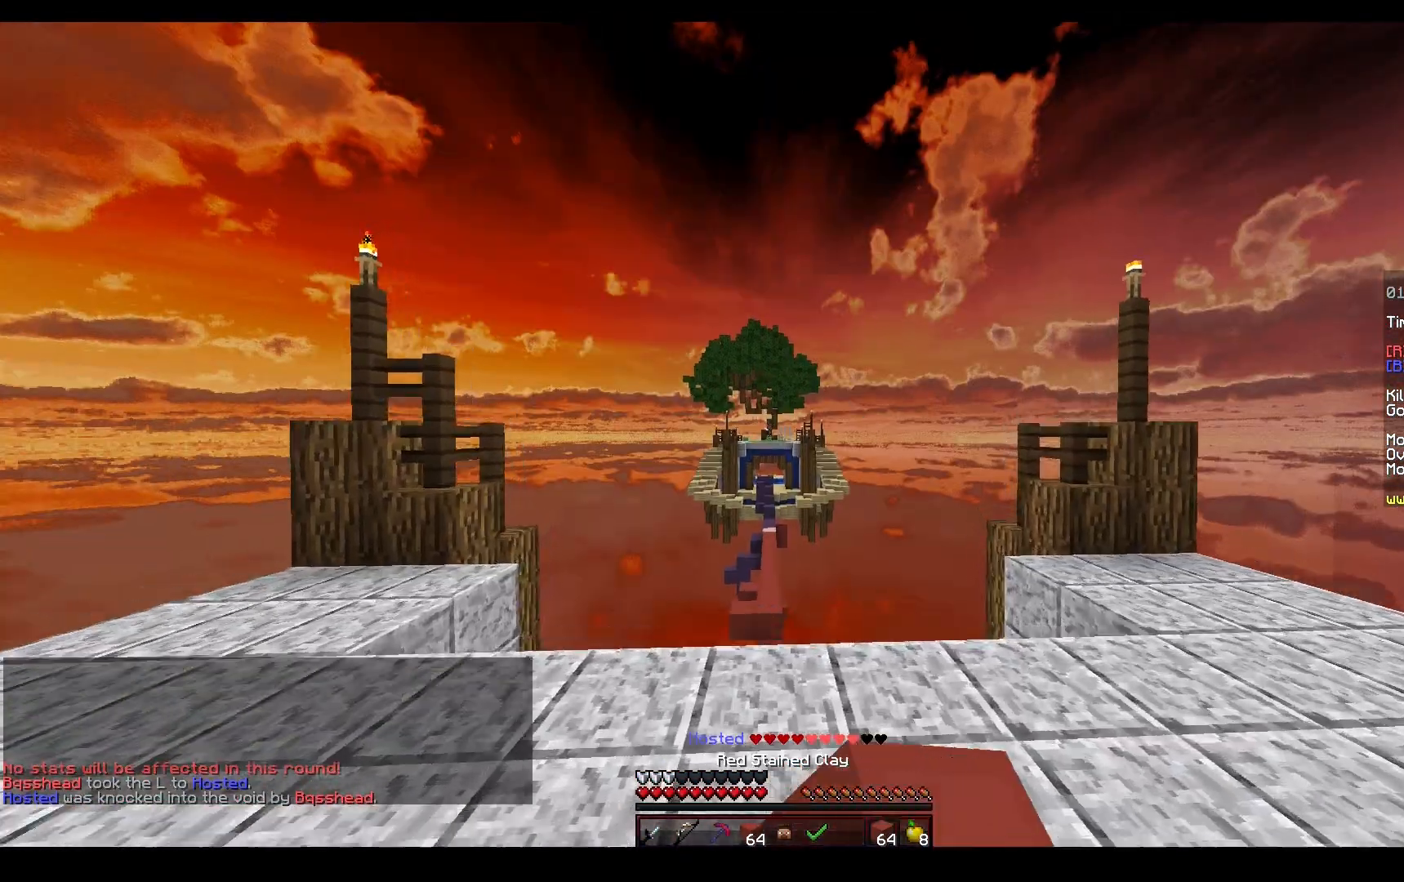
{"keys": ["space", "w"], "mouse": ["left"], "events": [[167, "mouse_left", "down"], [367, "space", "up"], [433, "space", "down"]]}
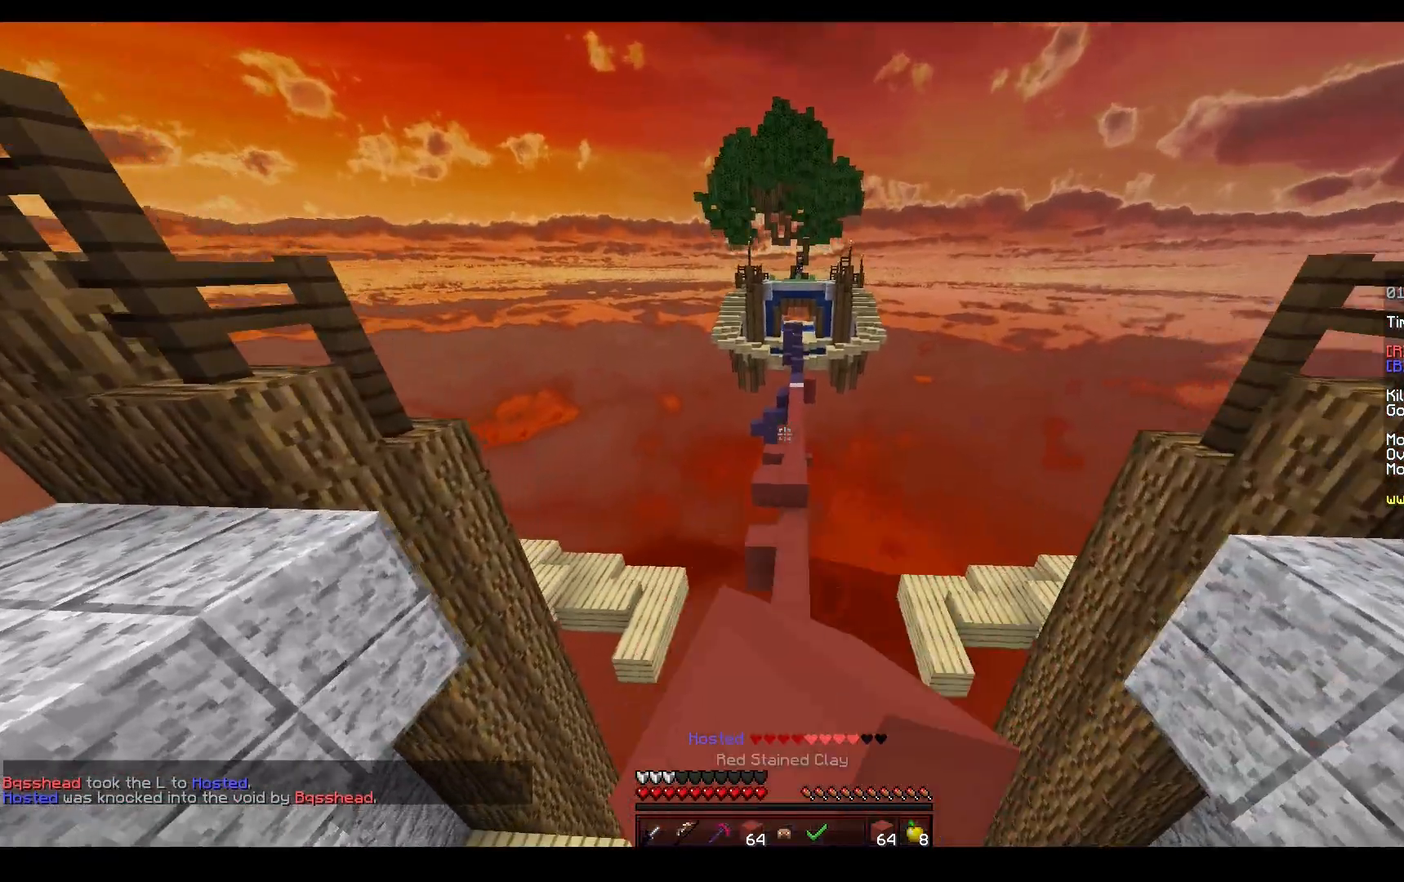
{"keys": ["space", "w"], "mouse": ["left"], "events": [[33, "mouse_left", "up"], [133, "mouse_left", "down"]]}
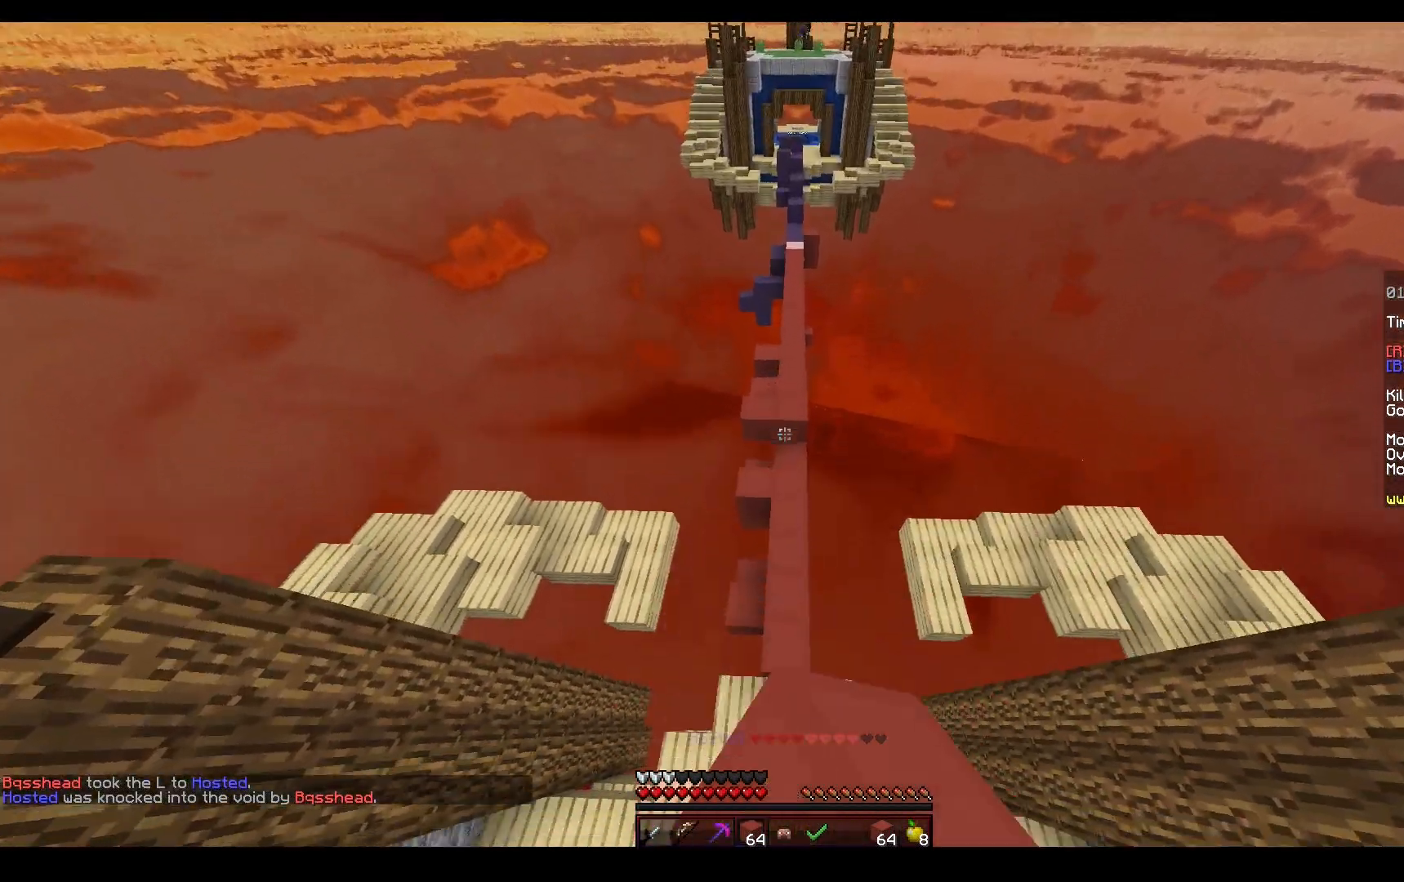
{"keys": ["space", "w"], "mouse": ["right"], "events": [[233, "mouse_left", "up"], [417, "mouse_right", "down"]]}
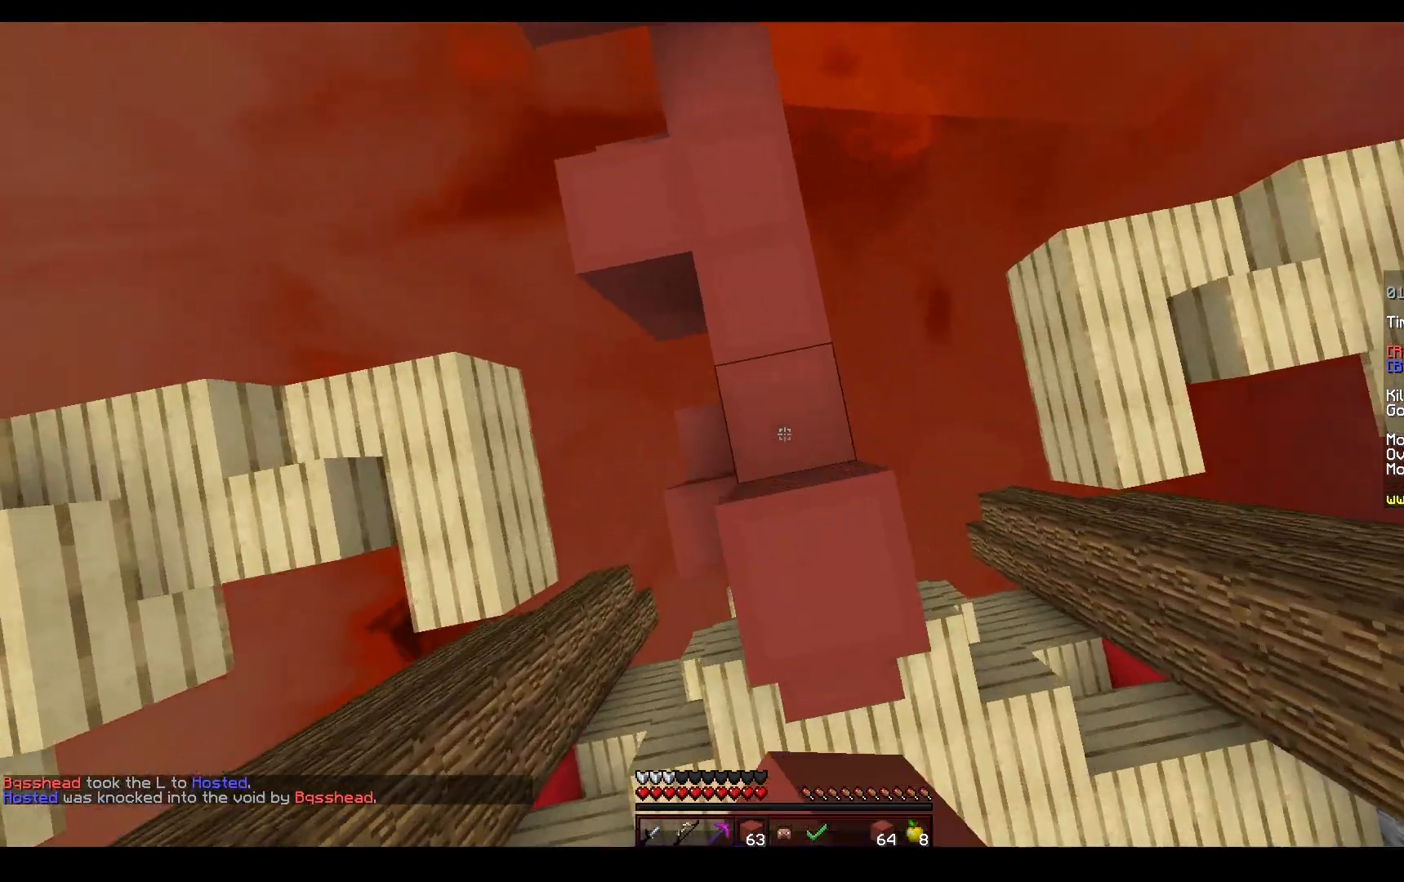
{"keys": ["a", "space", "w"], "mouse": ["right"], "events": [[150, "a", "down"], [250, "space", "up"], [417, "space", "down"]]}
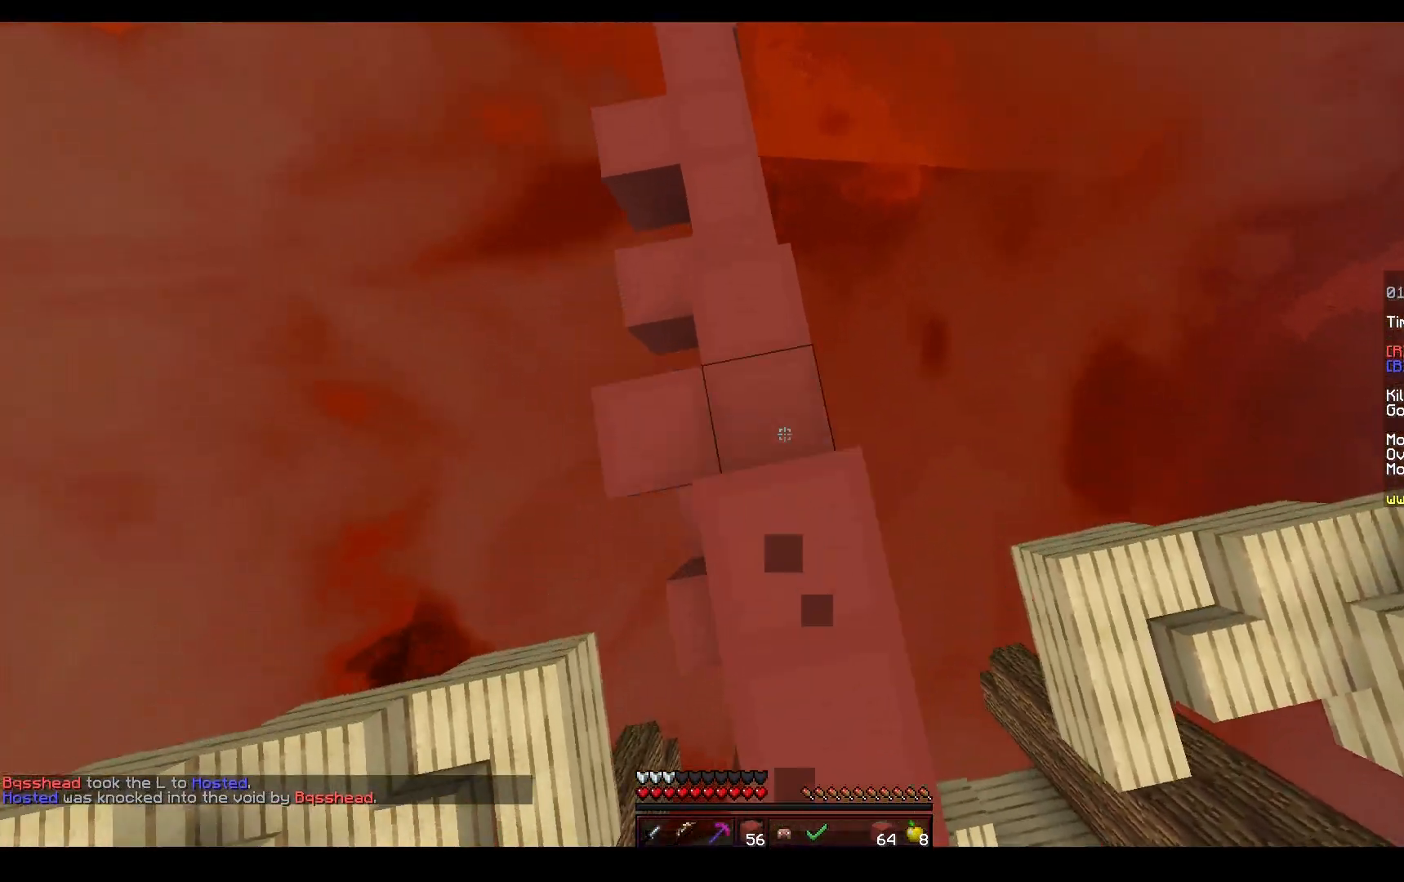
{"keys": ["a", "w"], "mouse": ["right"], "events": [[33, "a", "up"], [150, "mouse_left", "down"], [183, "a", "down"], [200, "mouse_left", "up"], [283, "space", "up"], [300, "a", "up"], [350, "a", "down"], [383, "mouse_left", "down"], [450, "mouse_left", "up"]]}
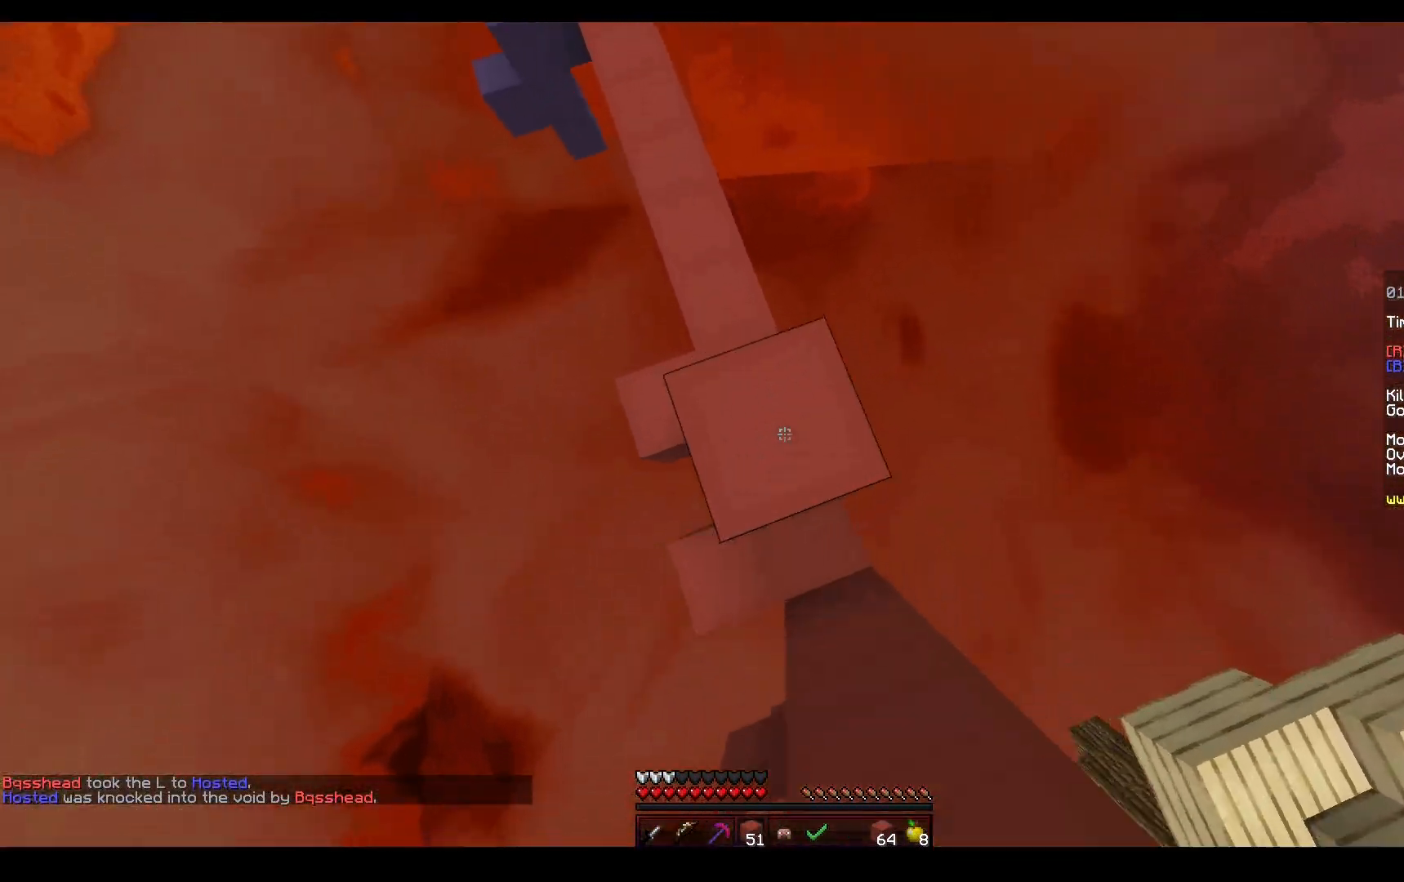
{"keys": ["a", "w"], "mouse": ["right"], "events": []}
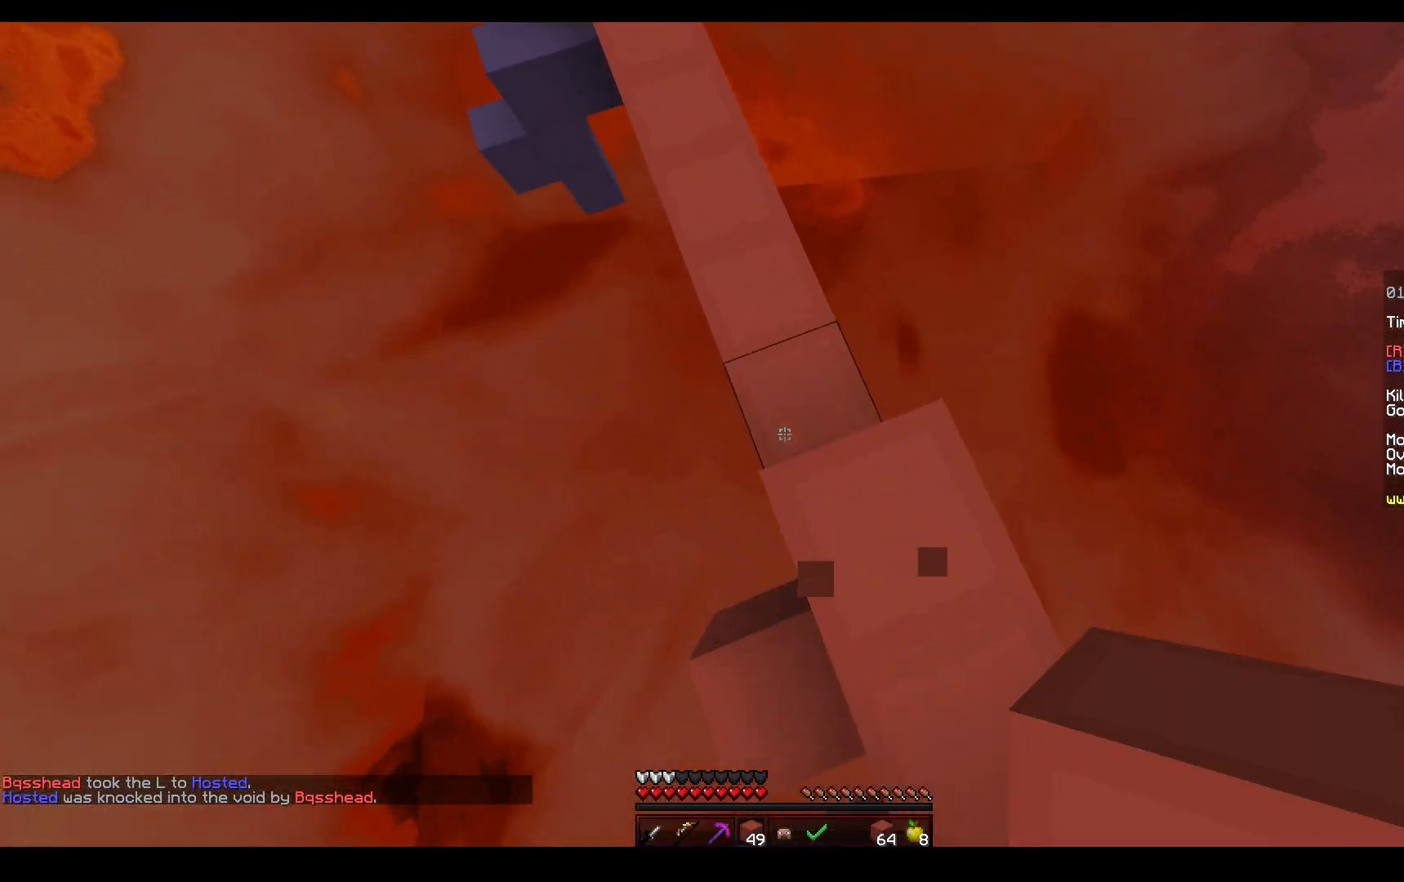
{"keys": ["a", "w"], "mouse": ["right"], "events": [[33, "space", "down"], [117, "a", "up"], [133, "mouse_right", "up"], [183, "mouse_right", "down"], [250, "space", "up"], [350, "a", "down"]]}
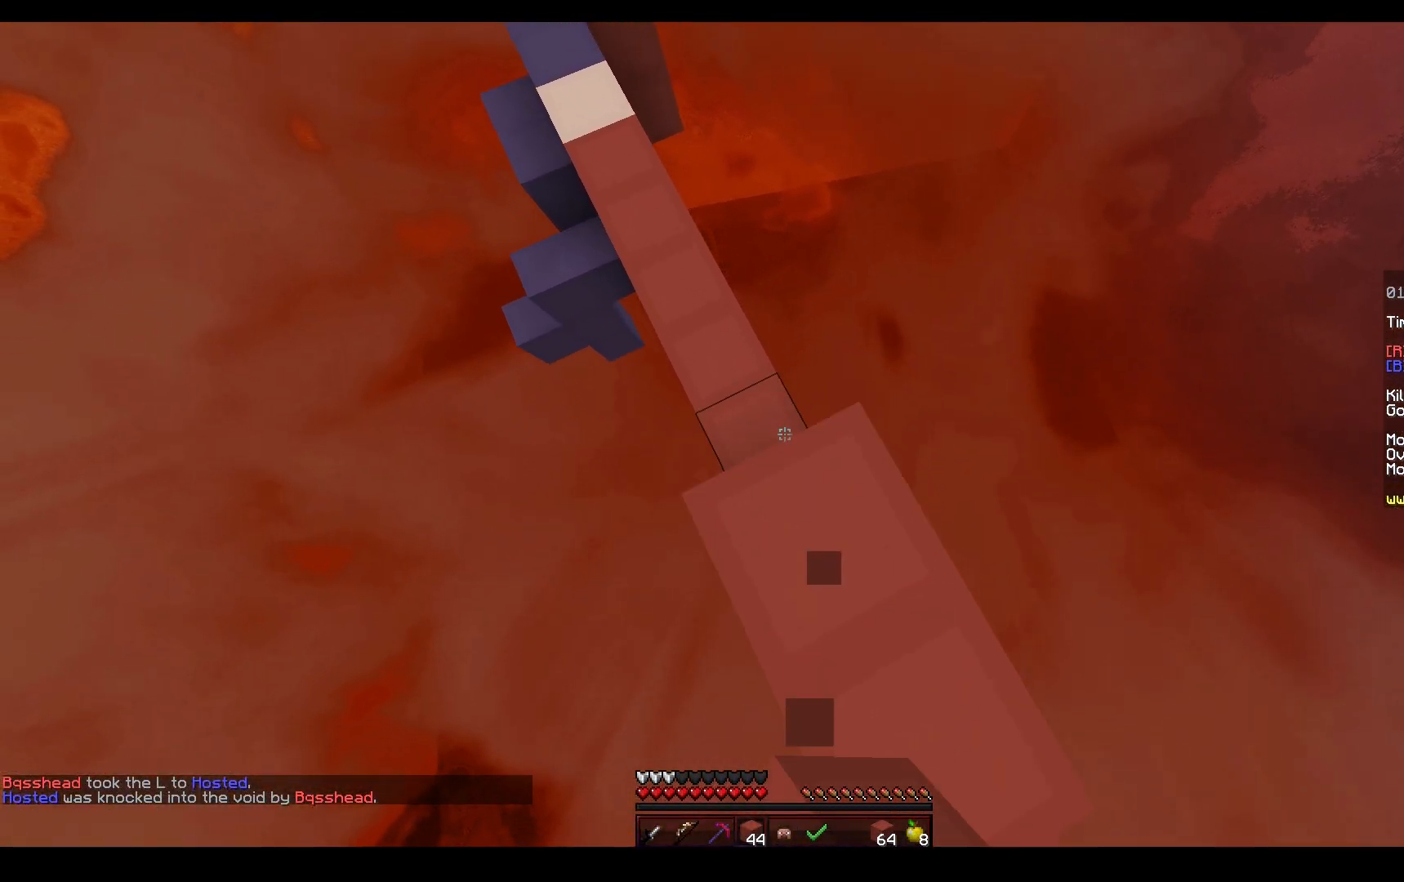
{"keys": ["a", "w"], "mouse": ["right"], "events": []}
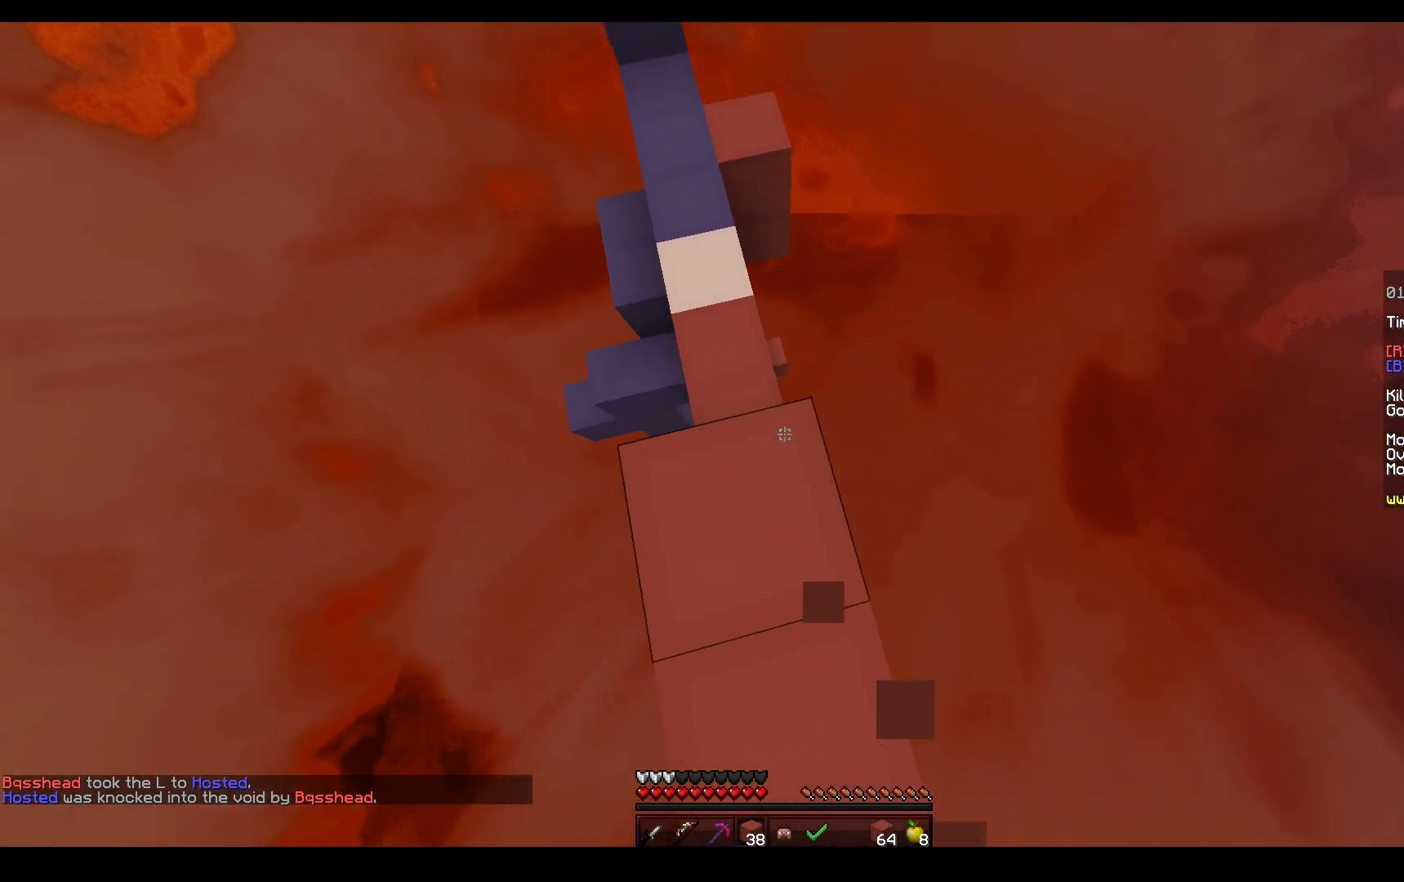
{"keys": ["w"], "mouse": ["right"], "events": [[17, "w", "up"], [33, "a", "up"], [50, "mouse_left", "down"], [50, "s", "down"], [117, "mouse_left", "up"], [133, "space", "down"], [183, "mouse_left", "down"], [233, "mouse_left", "up"], [317, "mouse_left", "down"], [367, "mouse_left", "up"], [400, "space", "up"], [483, "s", "up"], [500, "w", "down"]]}
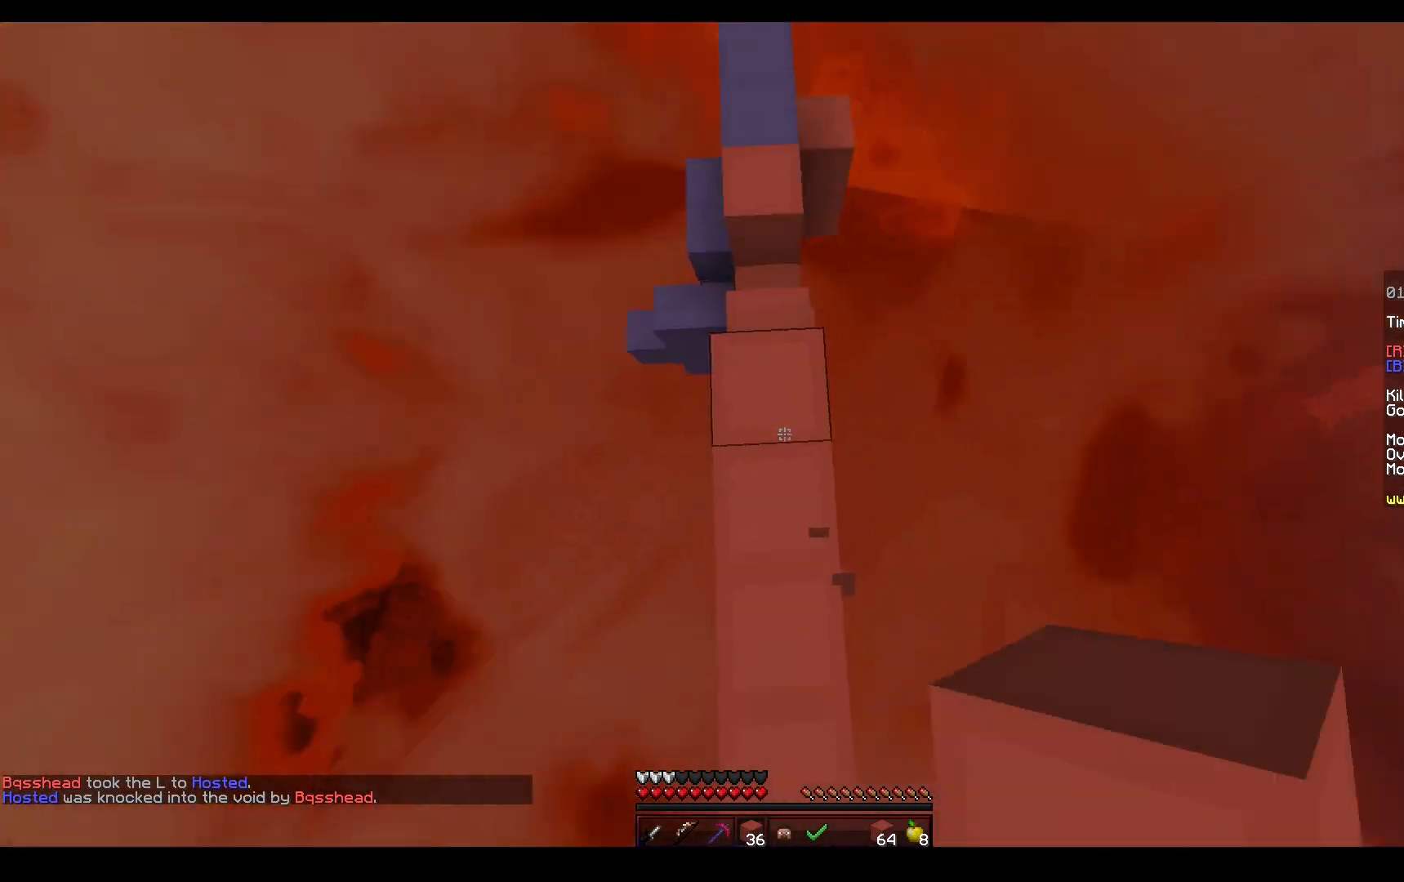
{"keys": ["w"], "mouse": ["left"], "events": [[133, "mouse_right", "up"], [300, "mouse_left", "down"]]}
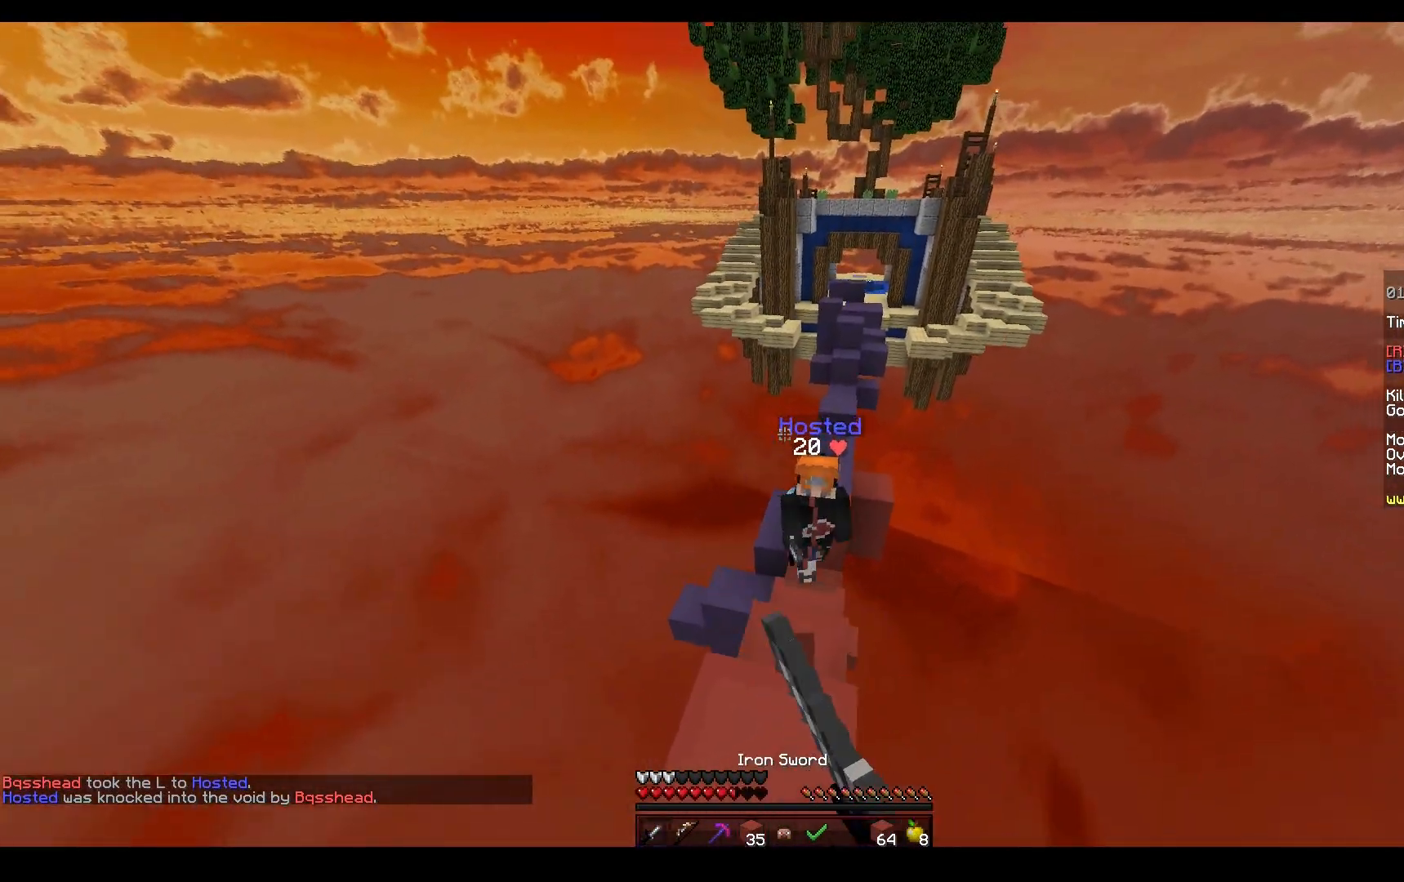
{"keys": ["a", "w"], "mouse": ["left"], "events": [[300, "mouse_right", "down"], [467, "mouse_right", "up"], [500, "a", "down"]]}
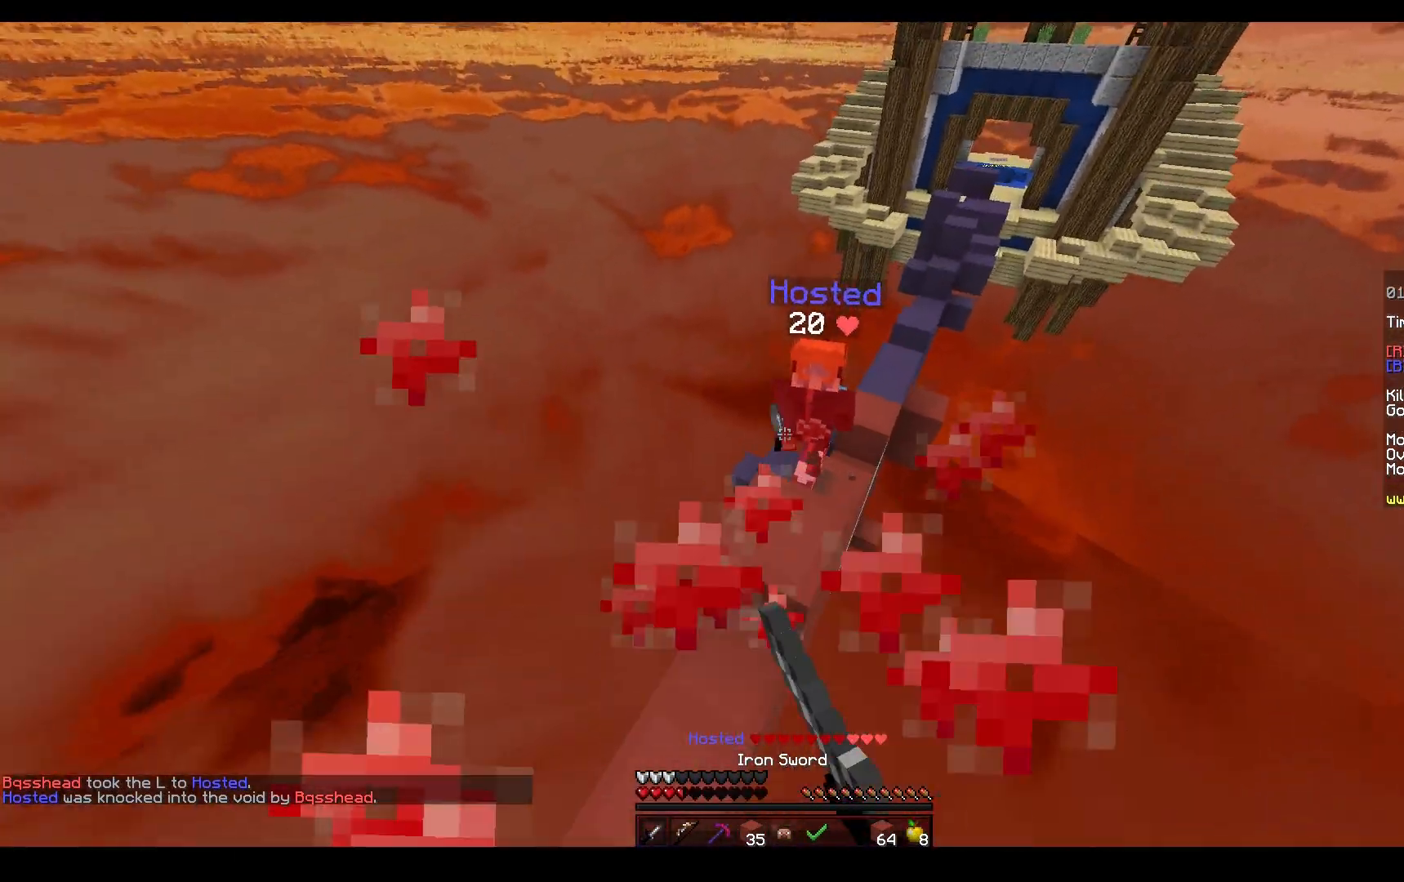
{"keys": [], "mouse": ["right"], "events": [[200, "mouse_left", "up"], [217, "mouse_right", "down"], [350, "w", "up"], [450, "a", "up"]]}
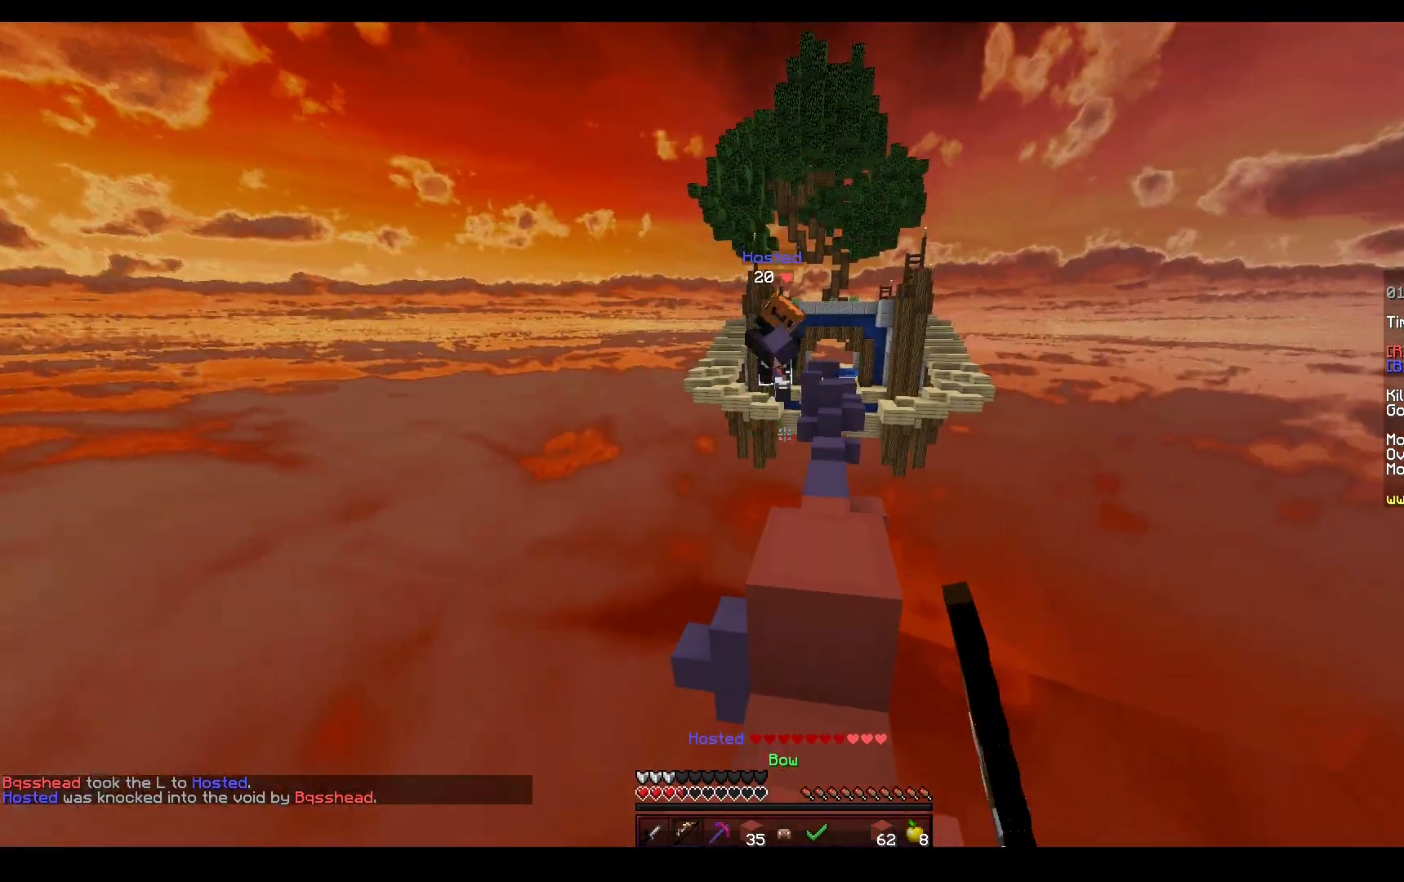
{"keys": ["w"], "mouse": ["left"], "events": [[50, "s", "down"], [100, "a", "down"], [167, "a", "up"], [250, "mouse_left", "down"], [367, "s", "up"], [400, "w", "down"], [500, "mouse_right", "up"]]}
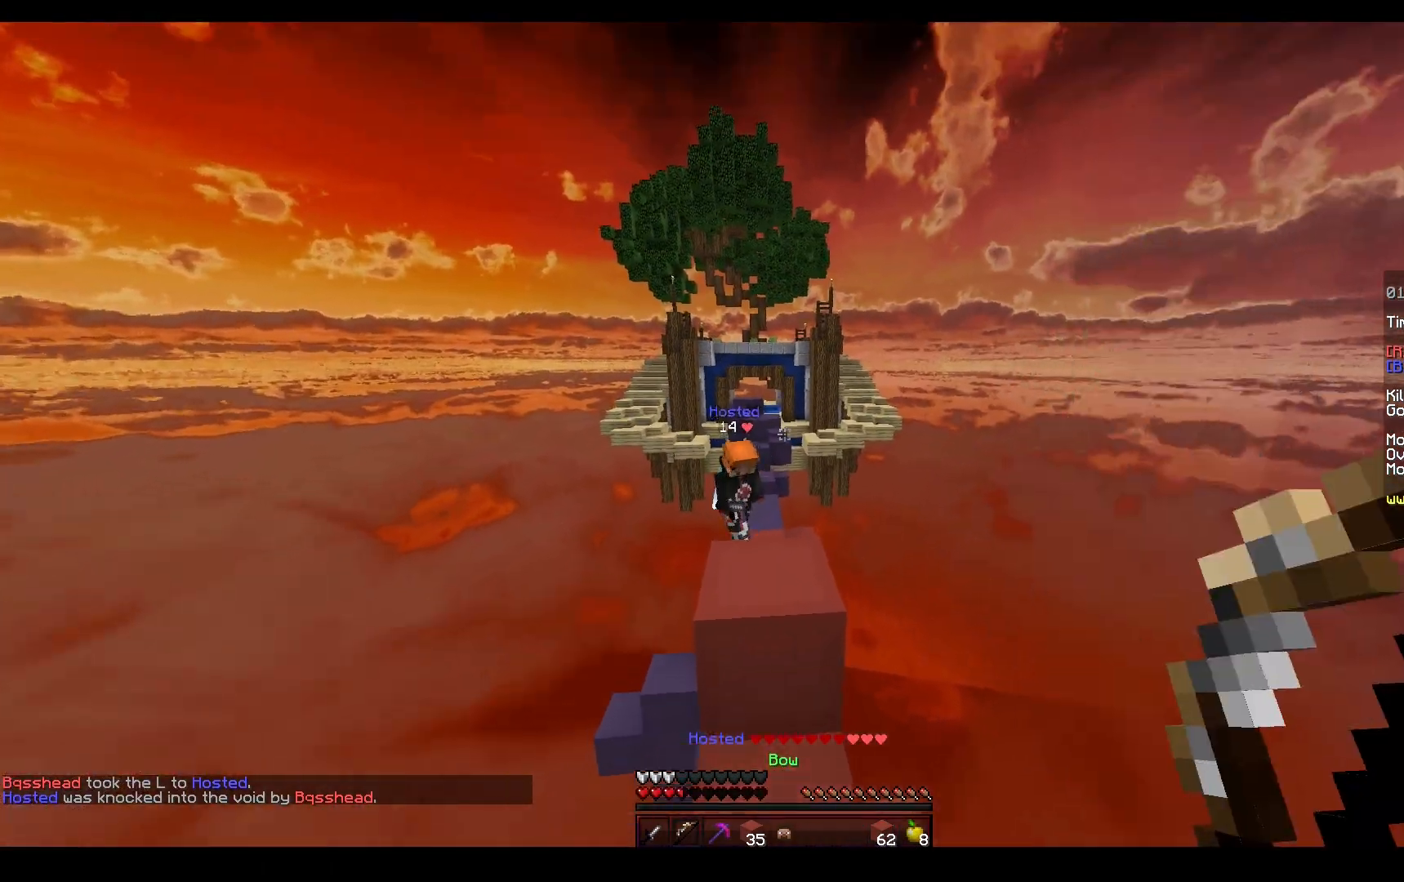
{"keys": ["w"], "mouse": ["left"], "events": [[100, "space", "down"], [350, "space", "up"]]}
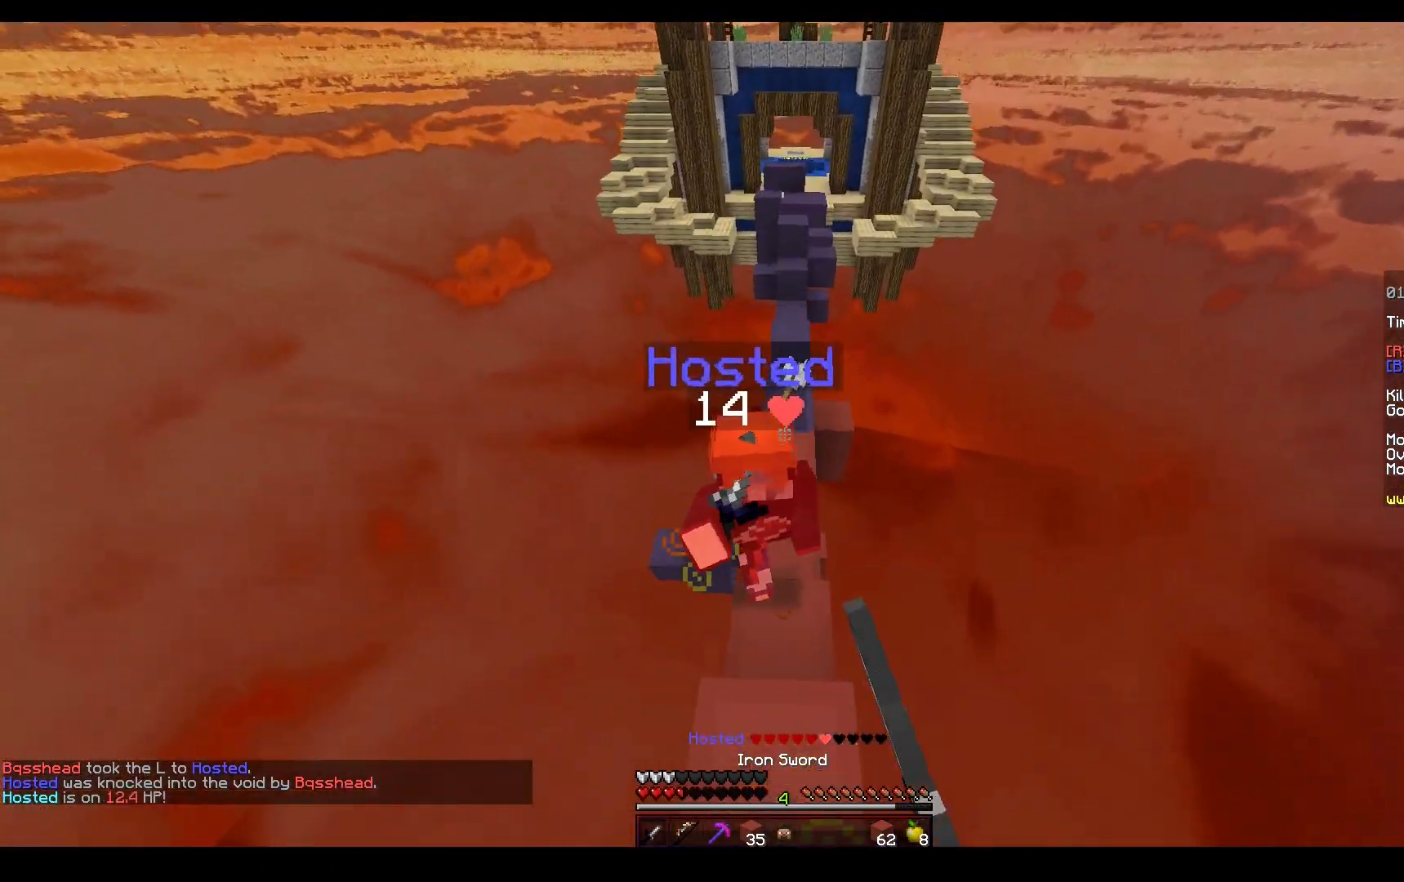
{"keys": ["w"], "mouse": ["left"], "events": [[100, "mouse_right", "down"], [183, "mouse_right", "up"], [217, "mouse_right", "down"], [283, "mouse_right", "up"]]}
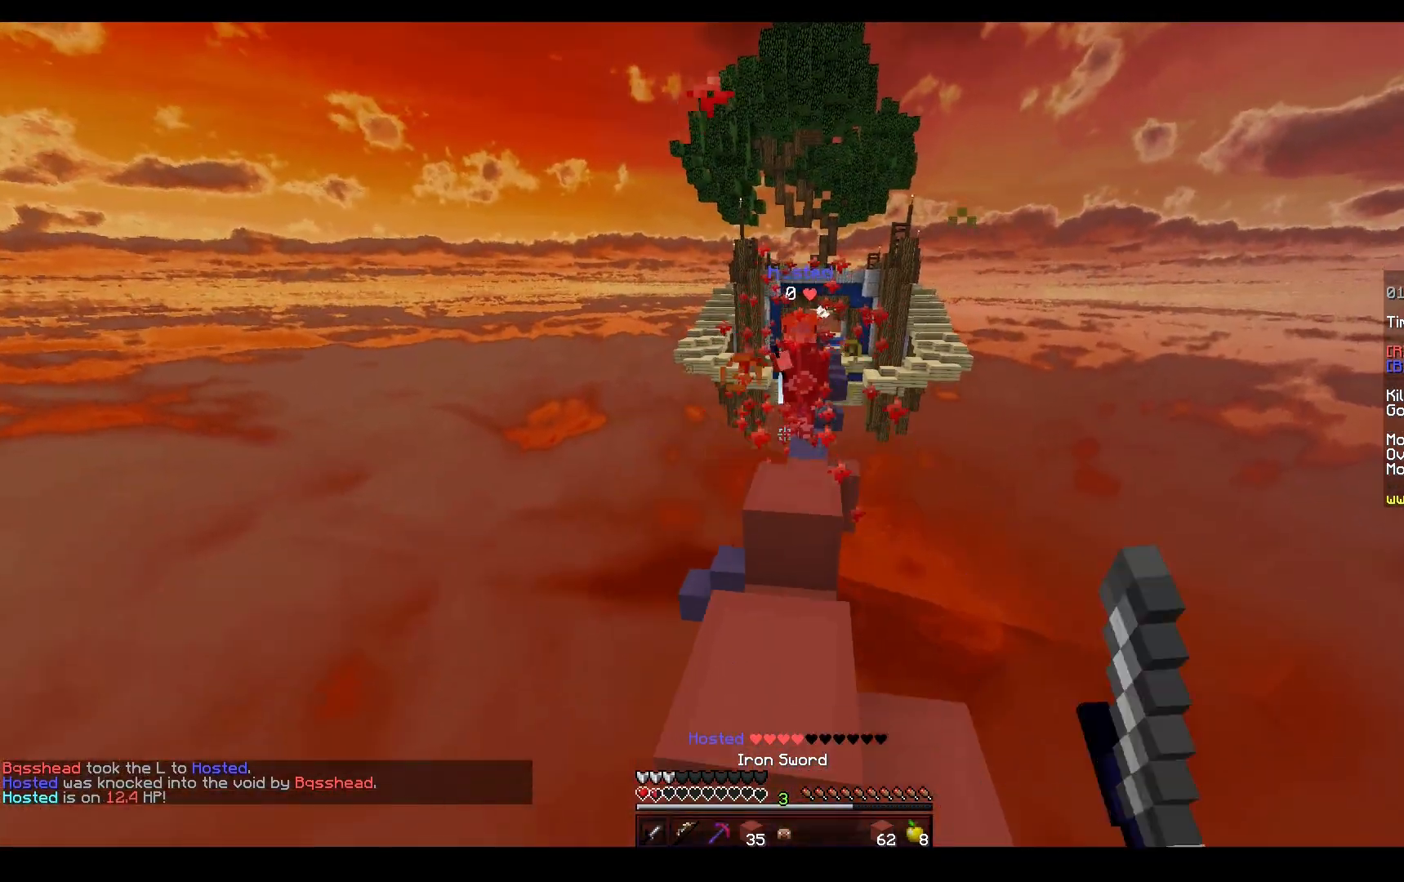
{"keys": [], "mouse": ["right"], "events": [[150, "mouse_right", "down"], [183, "mouse_left", "up"], [267, "space", "down"], [450, "space", "up"], [450, "w", "up"]]}
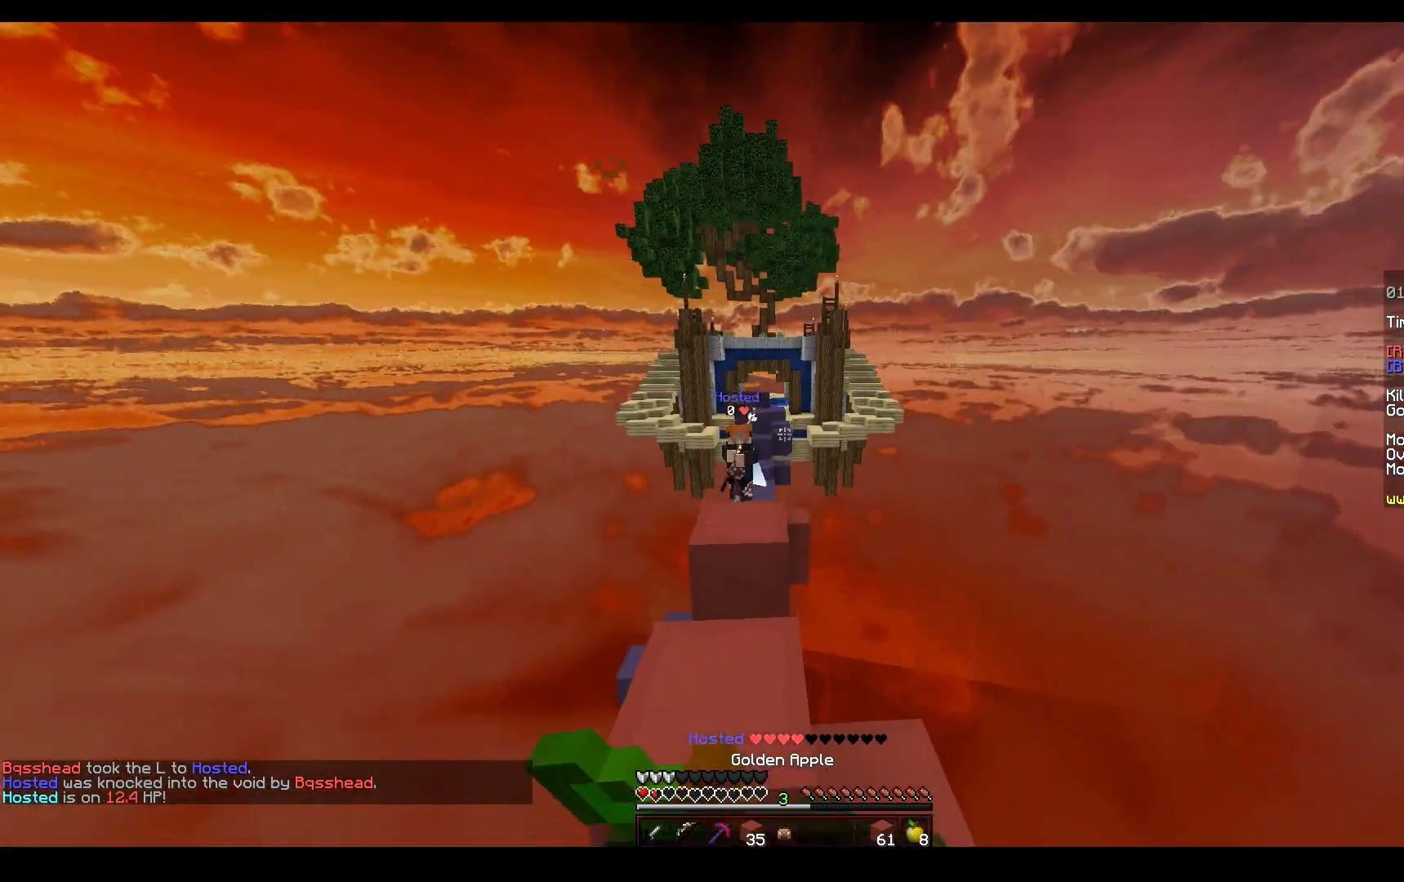
{"keys": ["a", "s"], "mouse": ["right"], "events": [[167, "s", "down"], [367, "a", "down"]]}
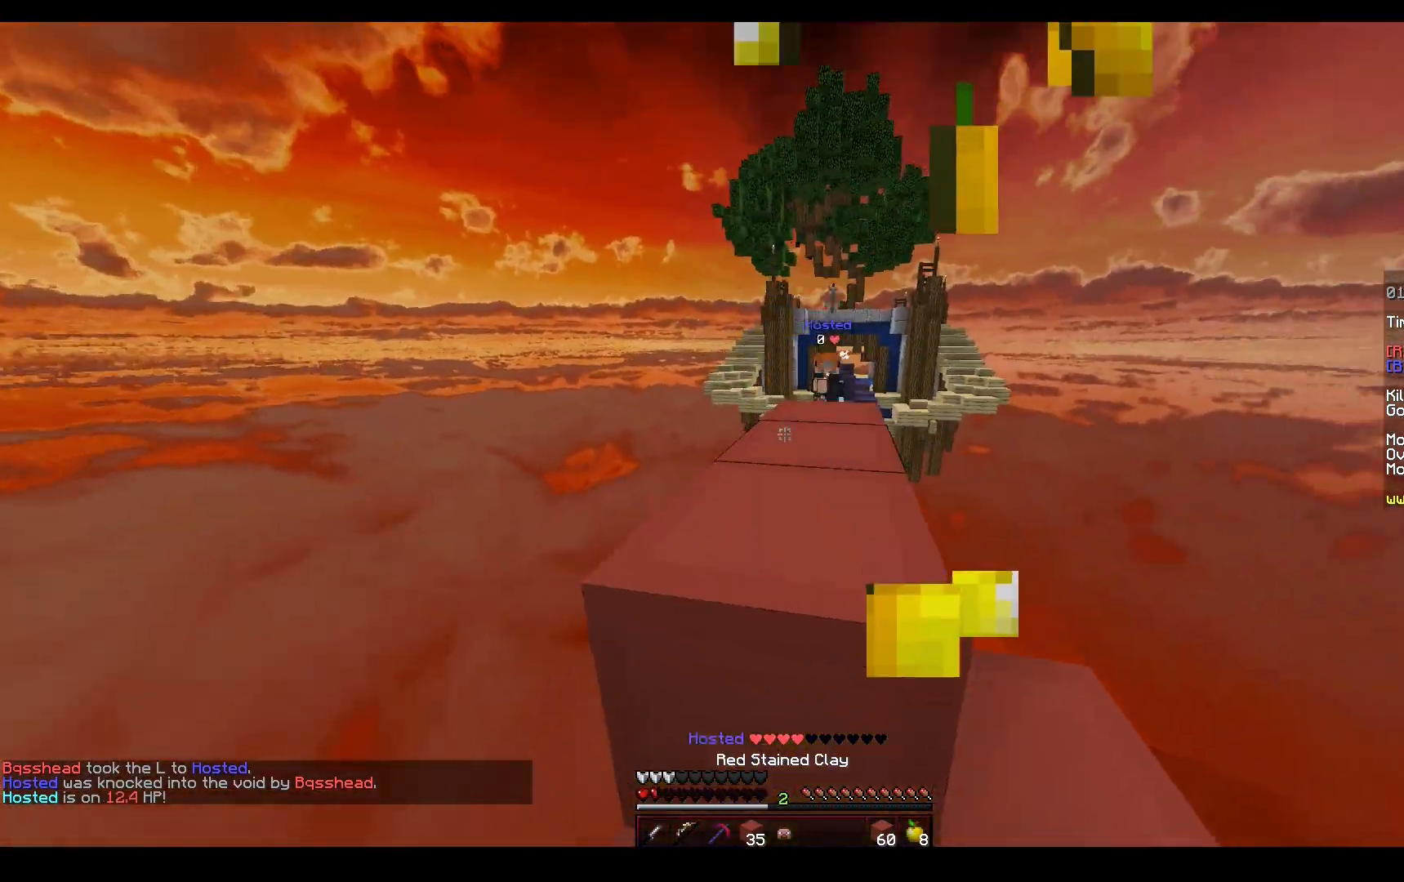
{"keys": ["space", "w"], "mouse": ["left"], "events": [[17, "mouse_right", "up"], [83, "a", "up"], [183, "s", "up"], [217, "a", "down"], [217, "w", "down"], [333, "space", "down"], [383, "a", "up"], [500, "mouse_left", "down"]]}
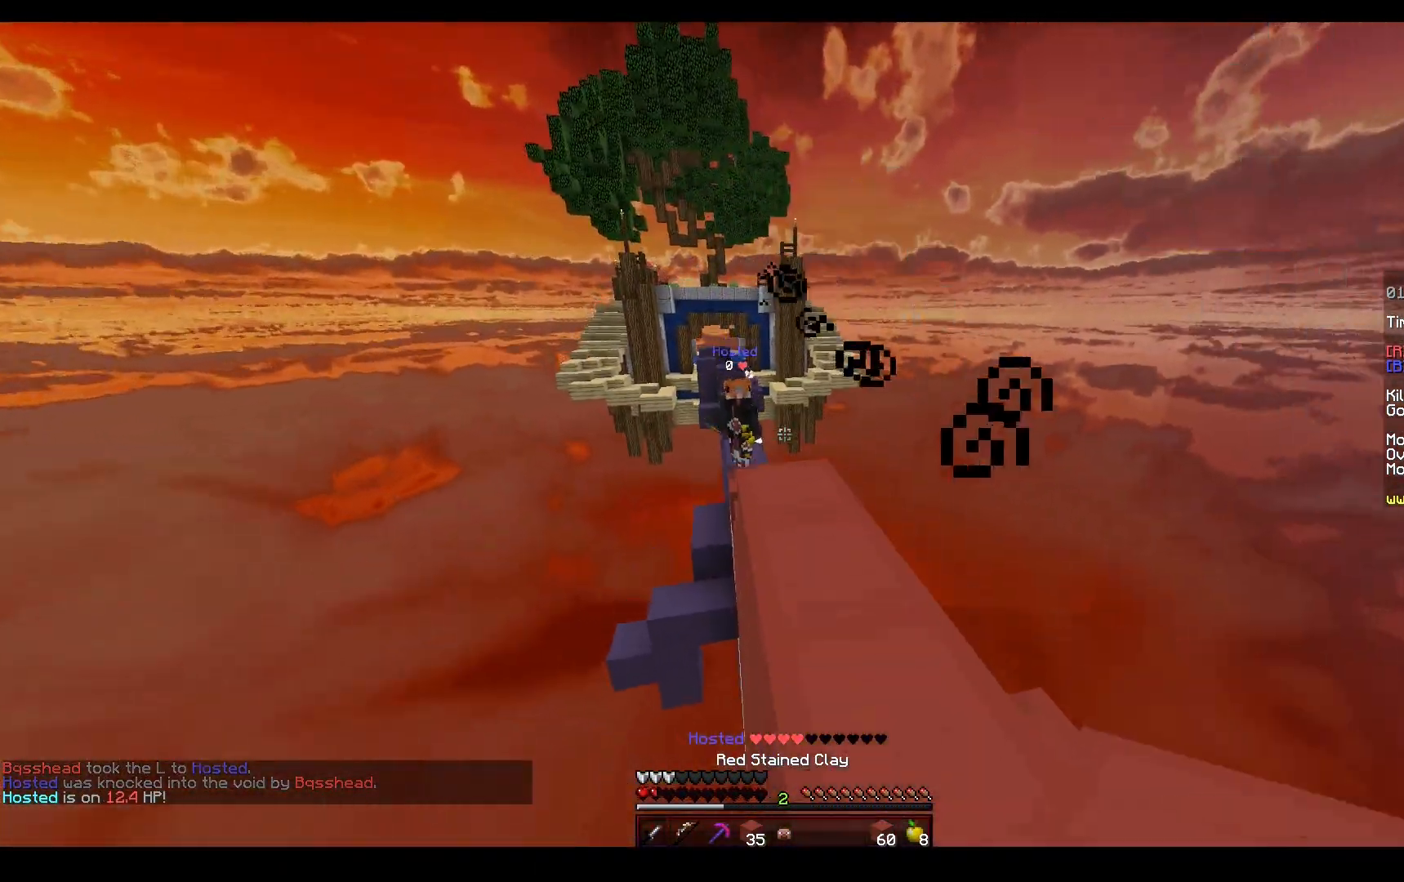
{"keys": ["space", "w"], "mouse": ["left"], "events": [[50, "space", "up"], [267, "space", "down"]]}
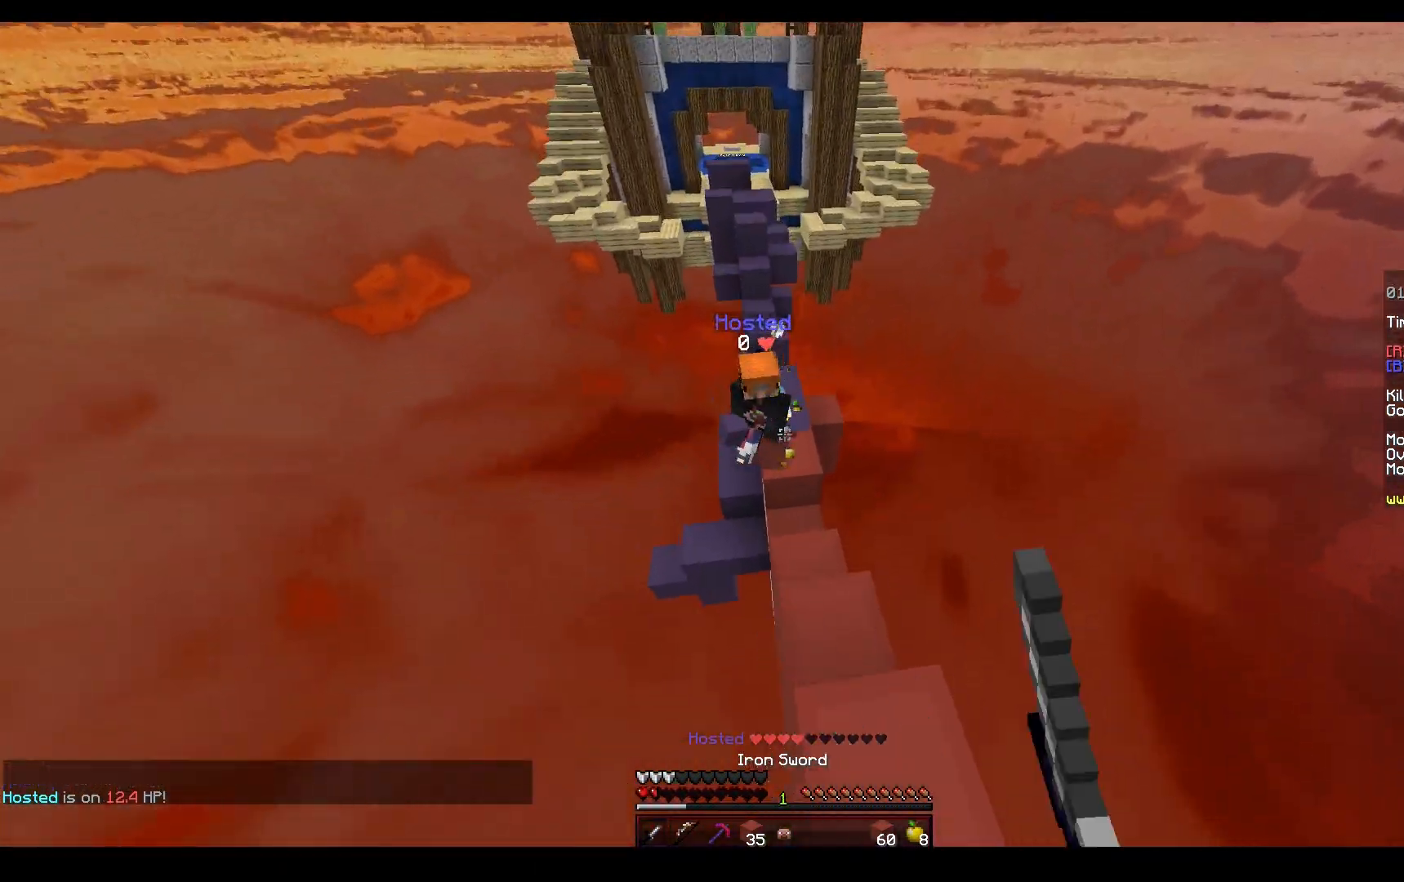
{"keys": ["space", "w"], "mouse": ["left"], "events": [[83, "space", "up"], [450, "space", "down"]]}
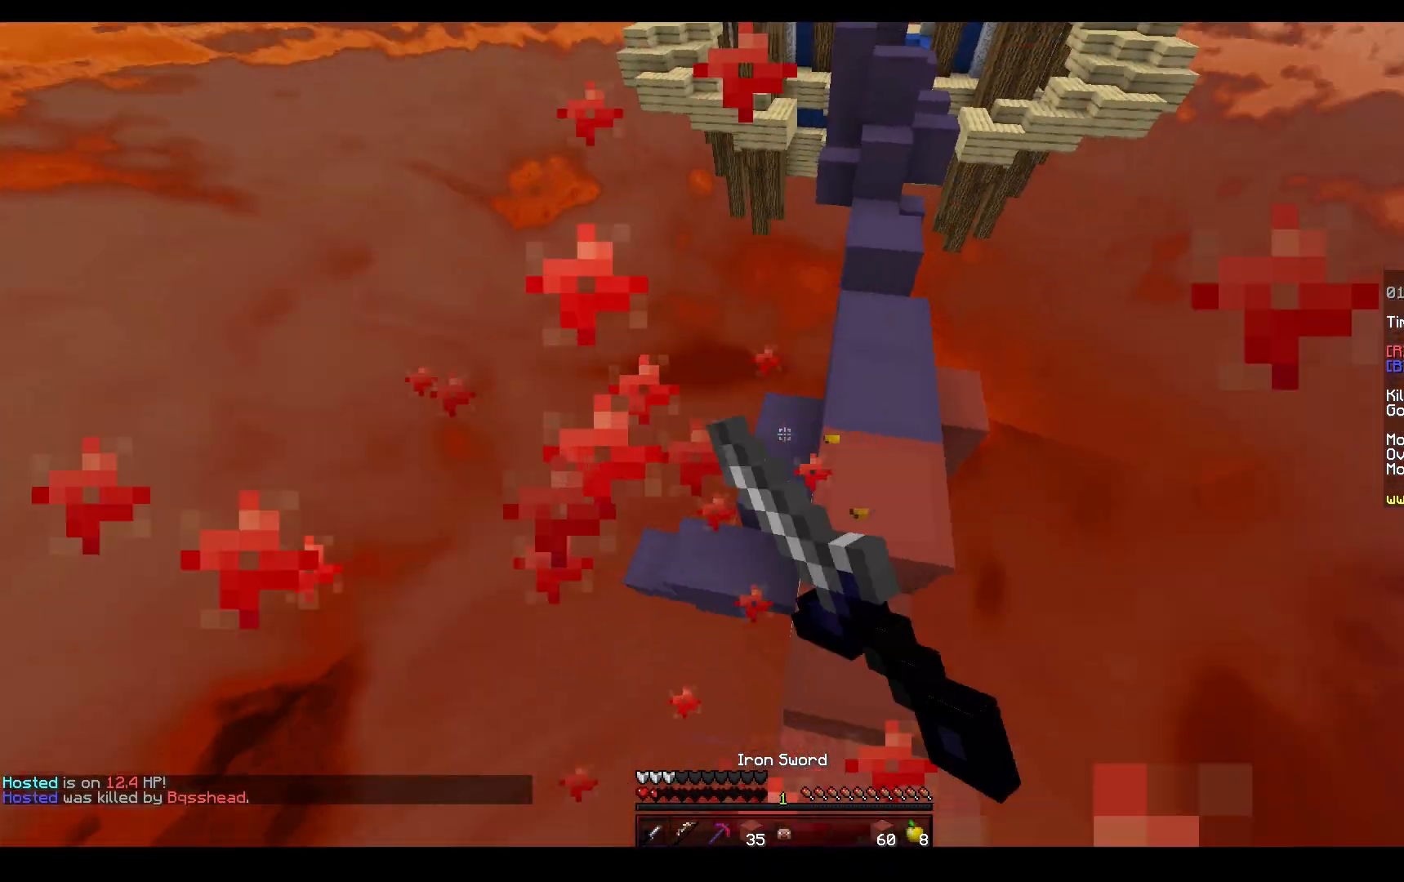
{"keys": ["w"], "mouse": ["right"], "events": [[133, "mouse_right", "down"], [167, "mouse_left", "up"], [450, "space", "up"]]}
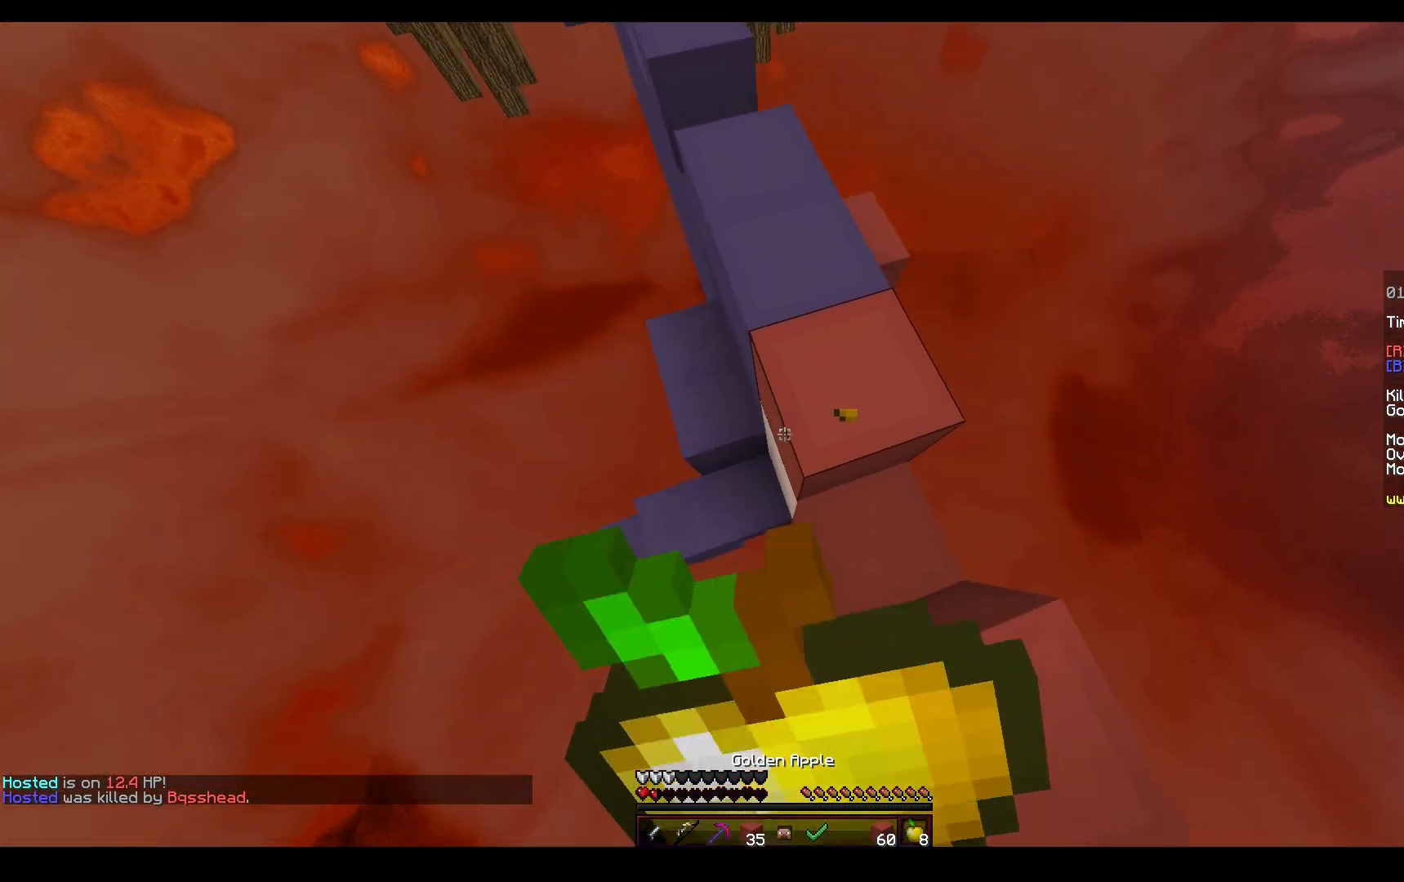
{"keys": ["w"], "mouse": ["right"], "events": [[83, "d", "down"], [383, "d", "up"], [383, "space", "down"], [483, "space", "up"]]}
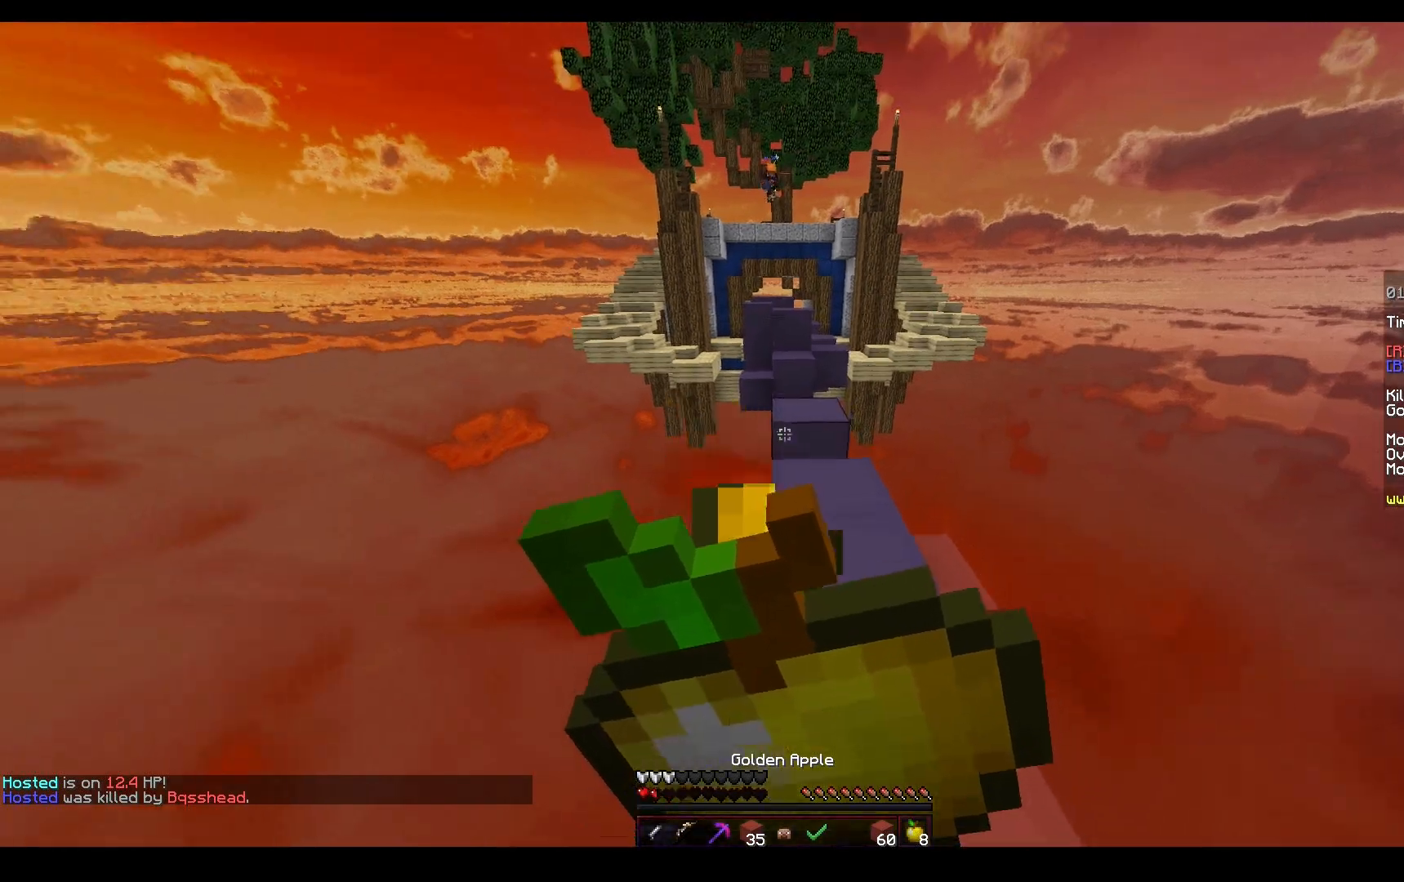
{"keys": ["d", "w"], "mouse": ["right"], "events": [[33, "d", "down"]]}